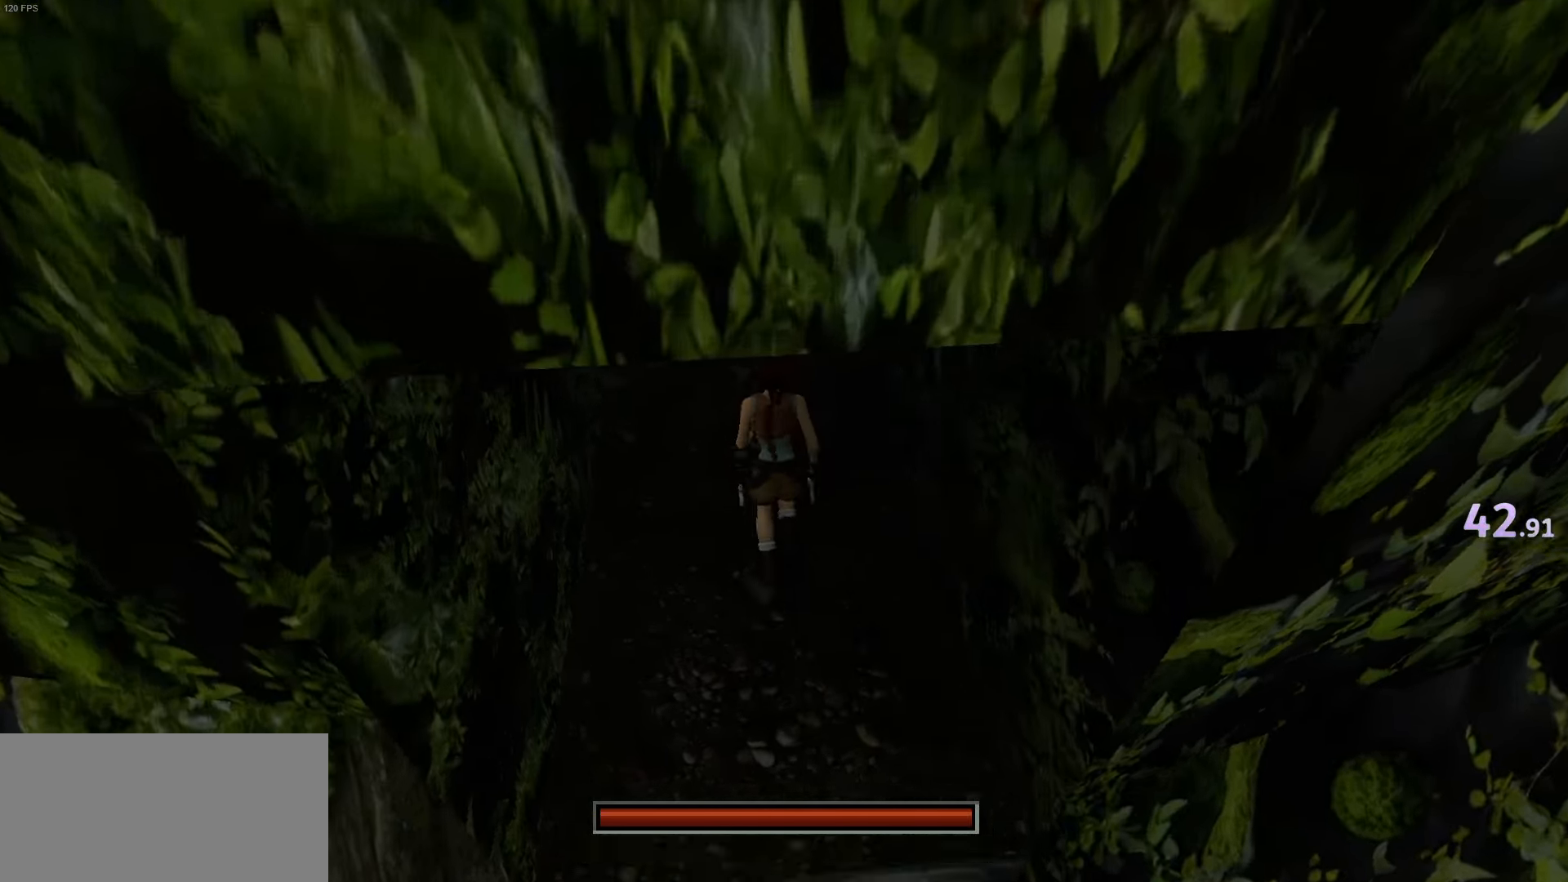
Gameplay with keyboard; each line is a JSON object with the keys held at the frame after it. "events" lists presses ("down") and releases ("up") of "1", "2", "3", "4", "action", "down", "grsh", "guns", "jump", "left", "look", "right", "roll", "up" and "walk" between this image and that frame as [ms after this image, input, new state], when the widget could be followed in between. No other keys are recorded. Mouse input is not recorded. Key names are as the overlay labels them; some are game actions (e.g. jump) rather than physical keys.
{"keys": ["up"], "events": [[150, "jump", "up"], [184, "right", "up"]]}
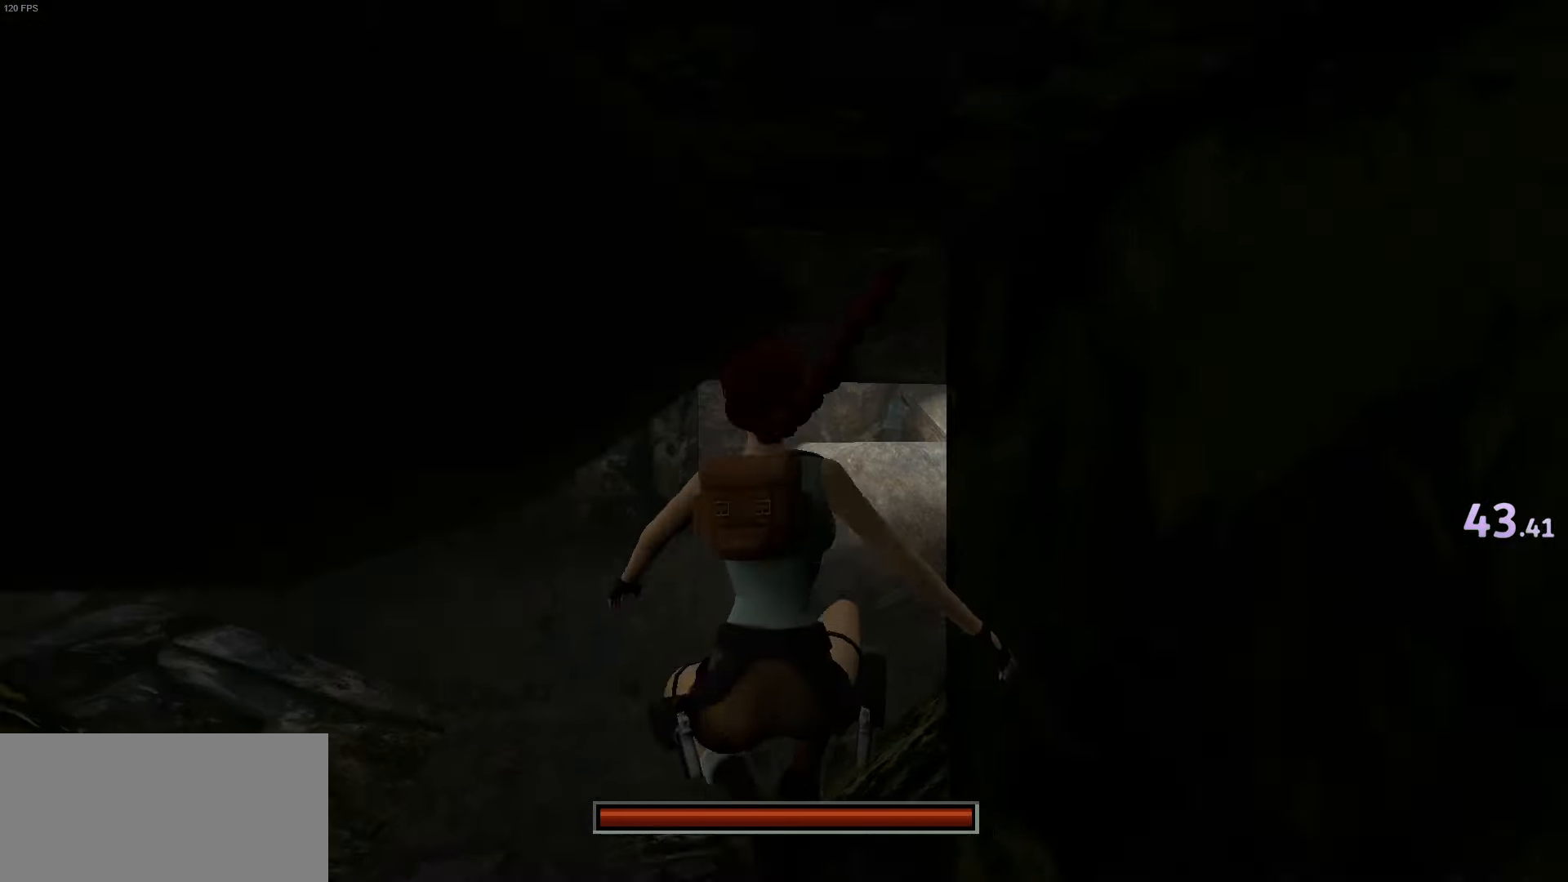
{"keys": ["up"], "events": []}
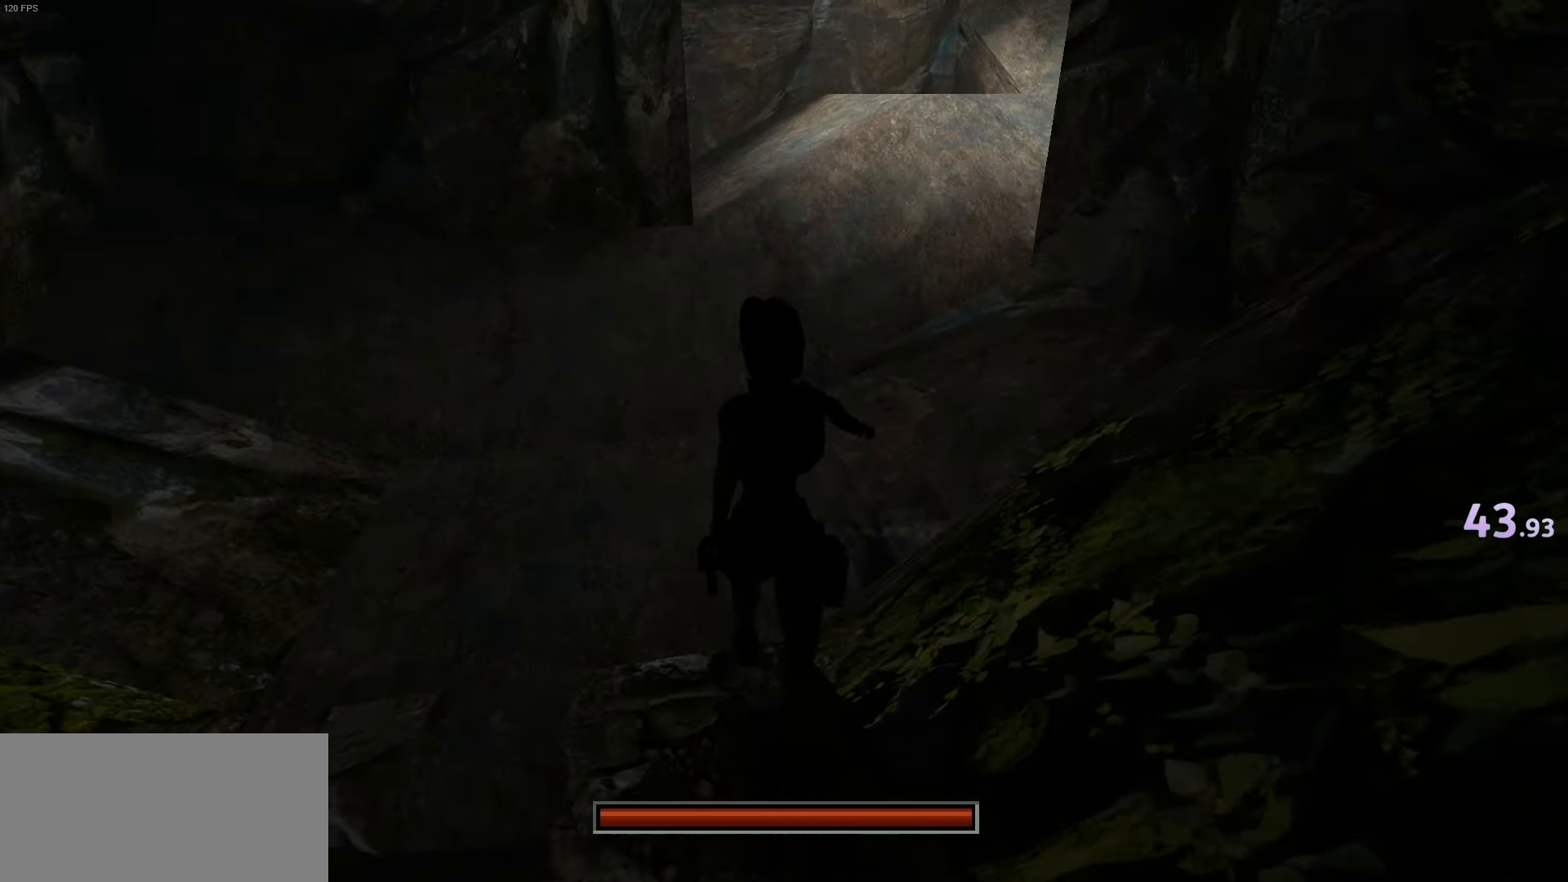
{"keys": ["jump", "up"], "events": [[401, "jump", "down"]]}
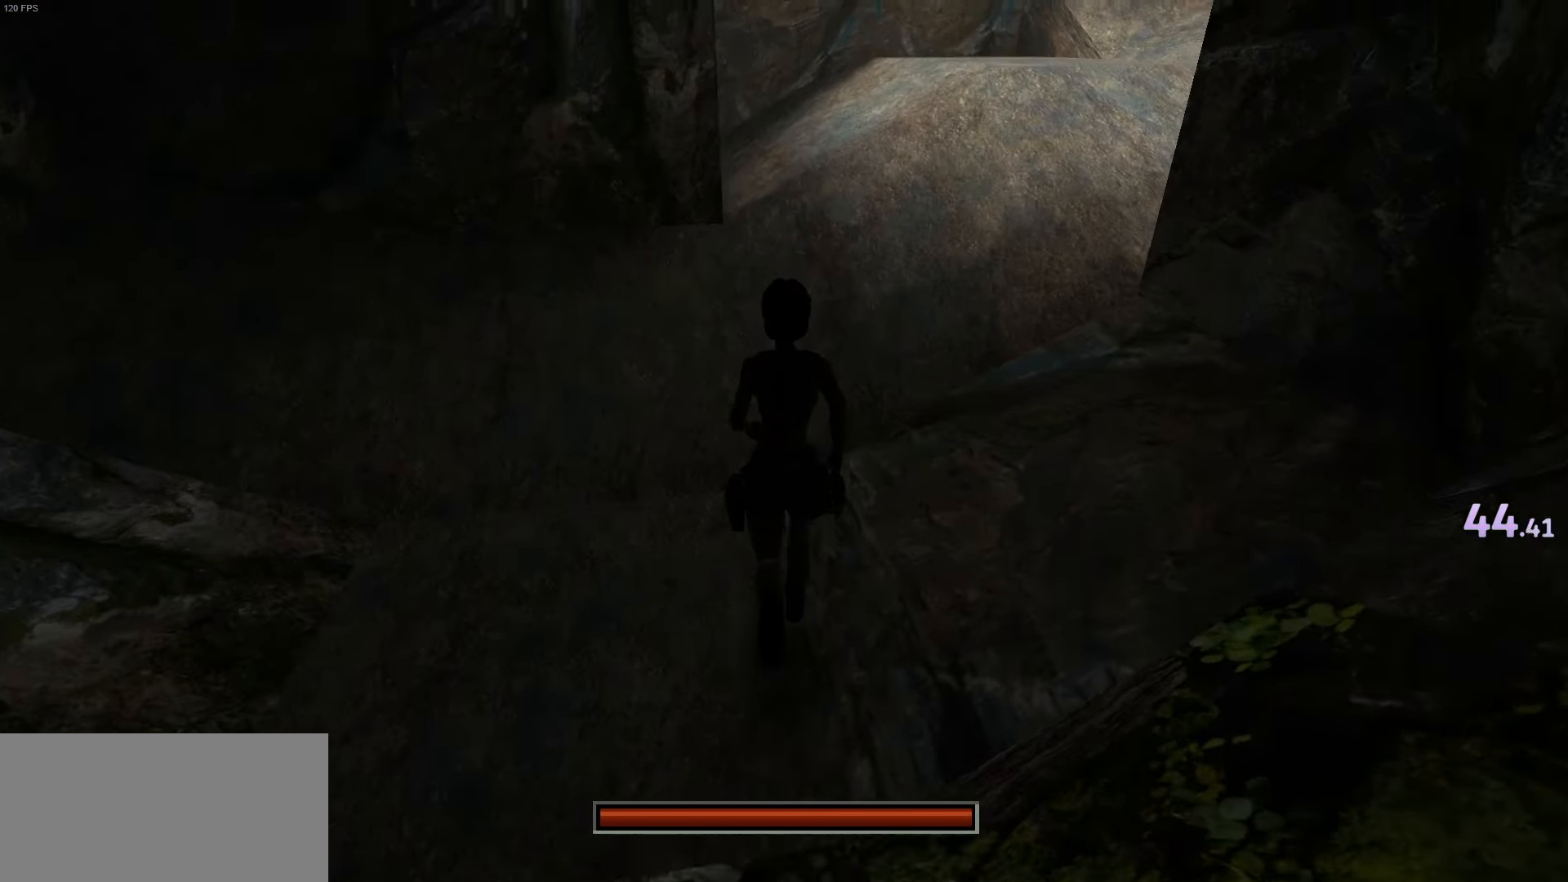
{"keys": ["up"], "events": [[250, "left", "down"], [300, "jump", "up"], [384, "left", "up"]]}
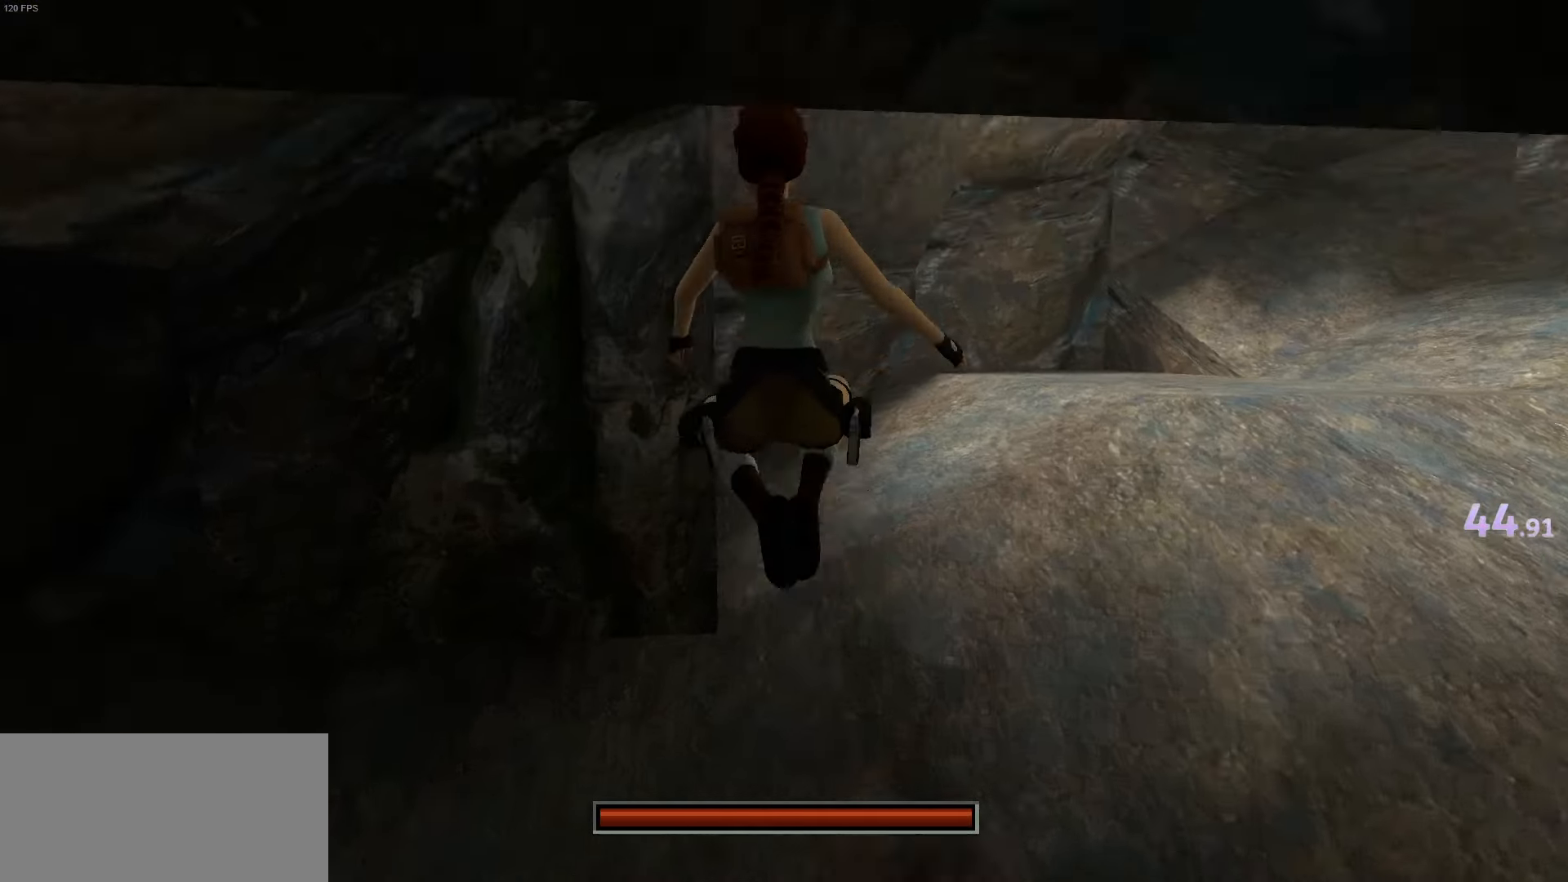
{"keys": ["up"], "events": []}
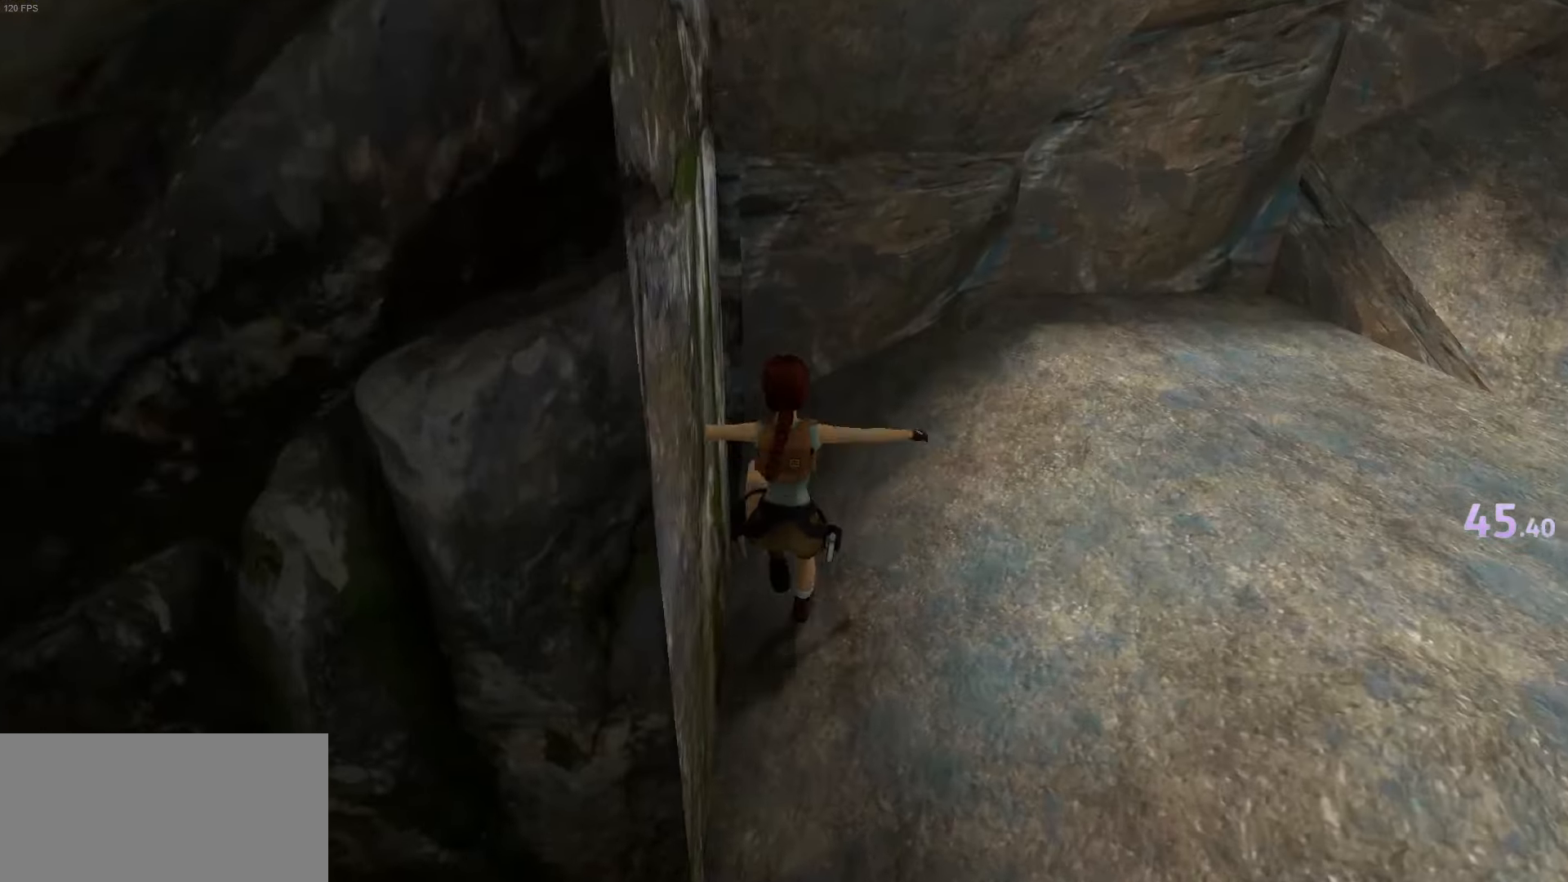
{"keys": ["roll", "up"], "events": [[467, "roll", "down"]]}
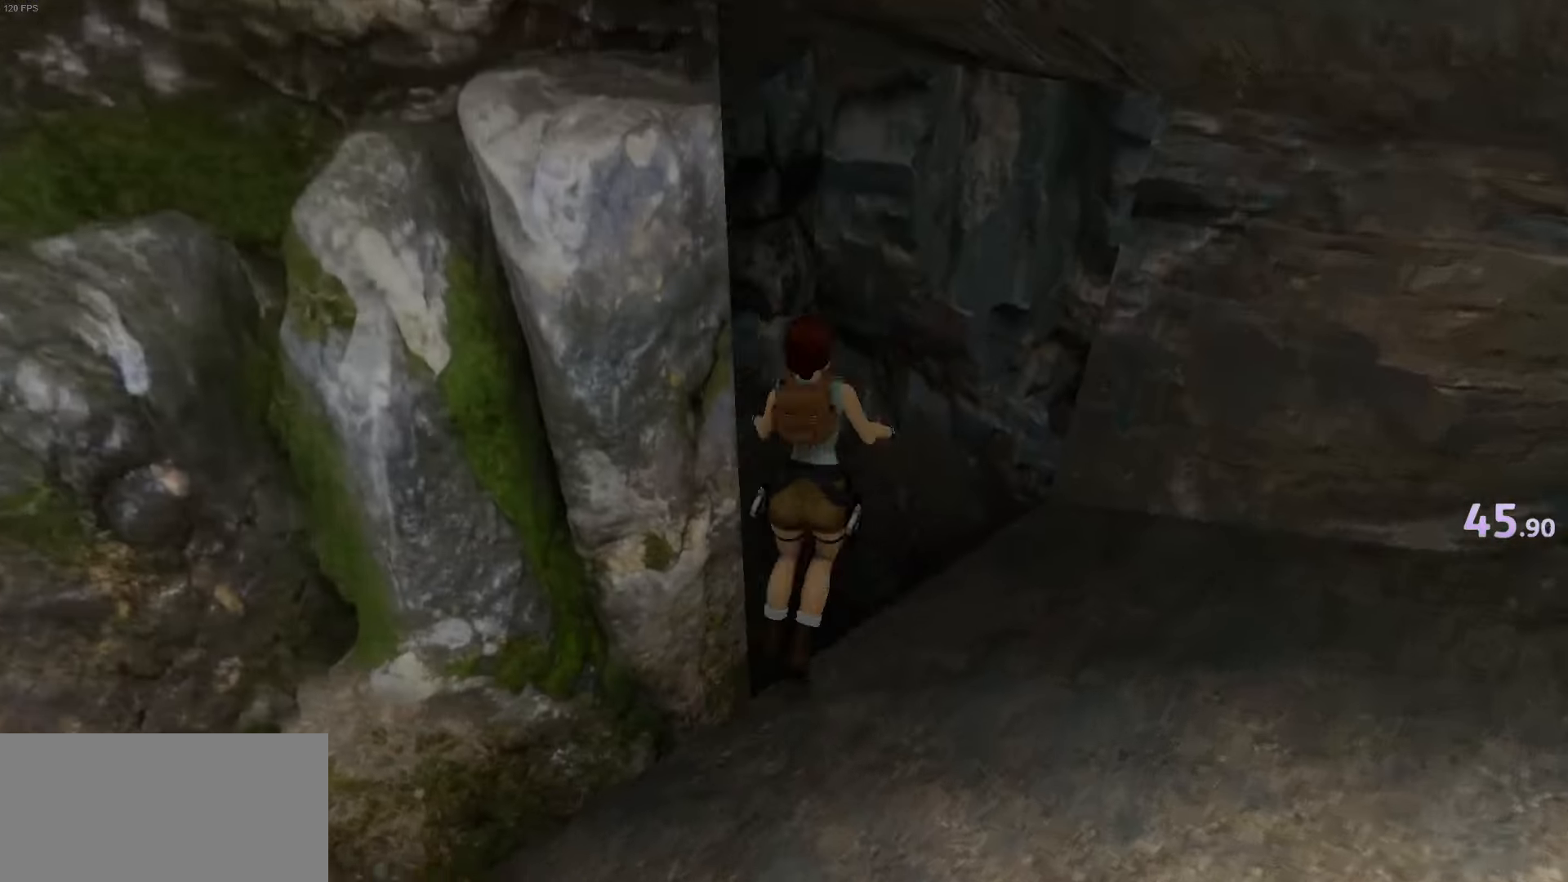
{"keys": ["jump", "up"], "events": [[101, "roll", "up"], [301, "jump", "down"]]}
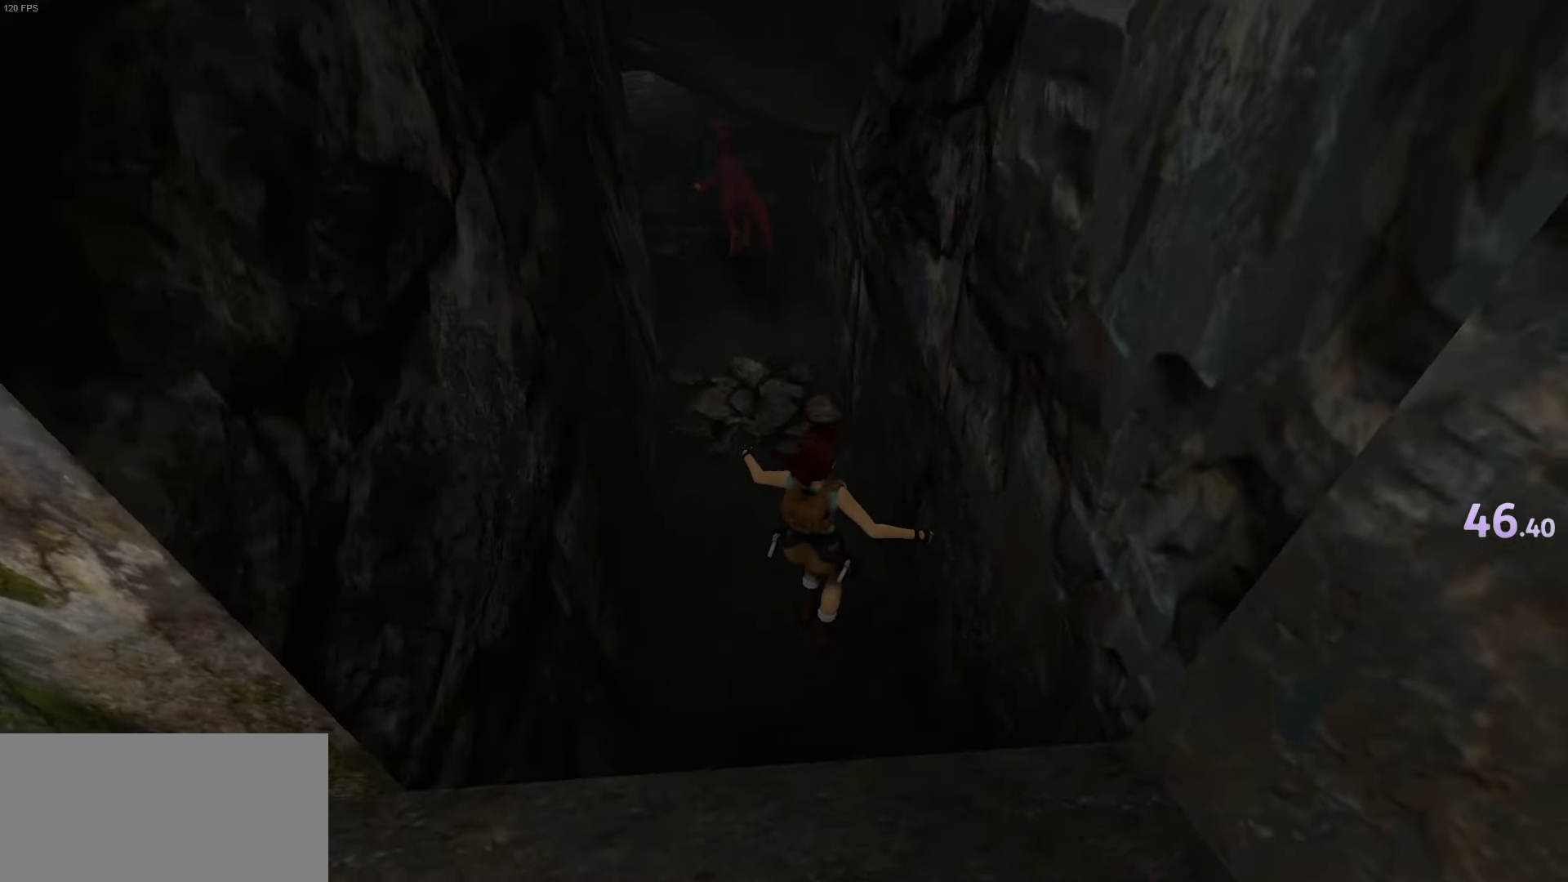
{"keys": ["jump", "up"], "events": []}
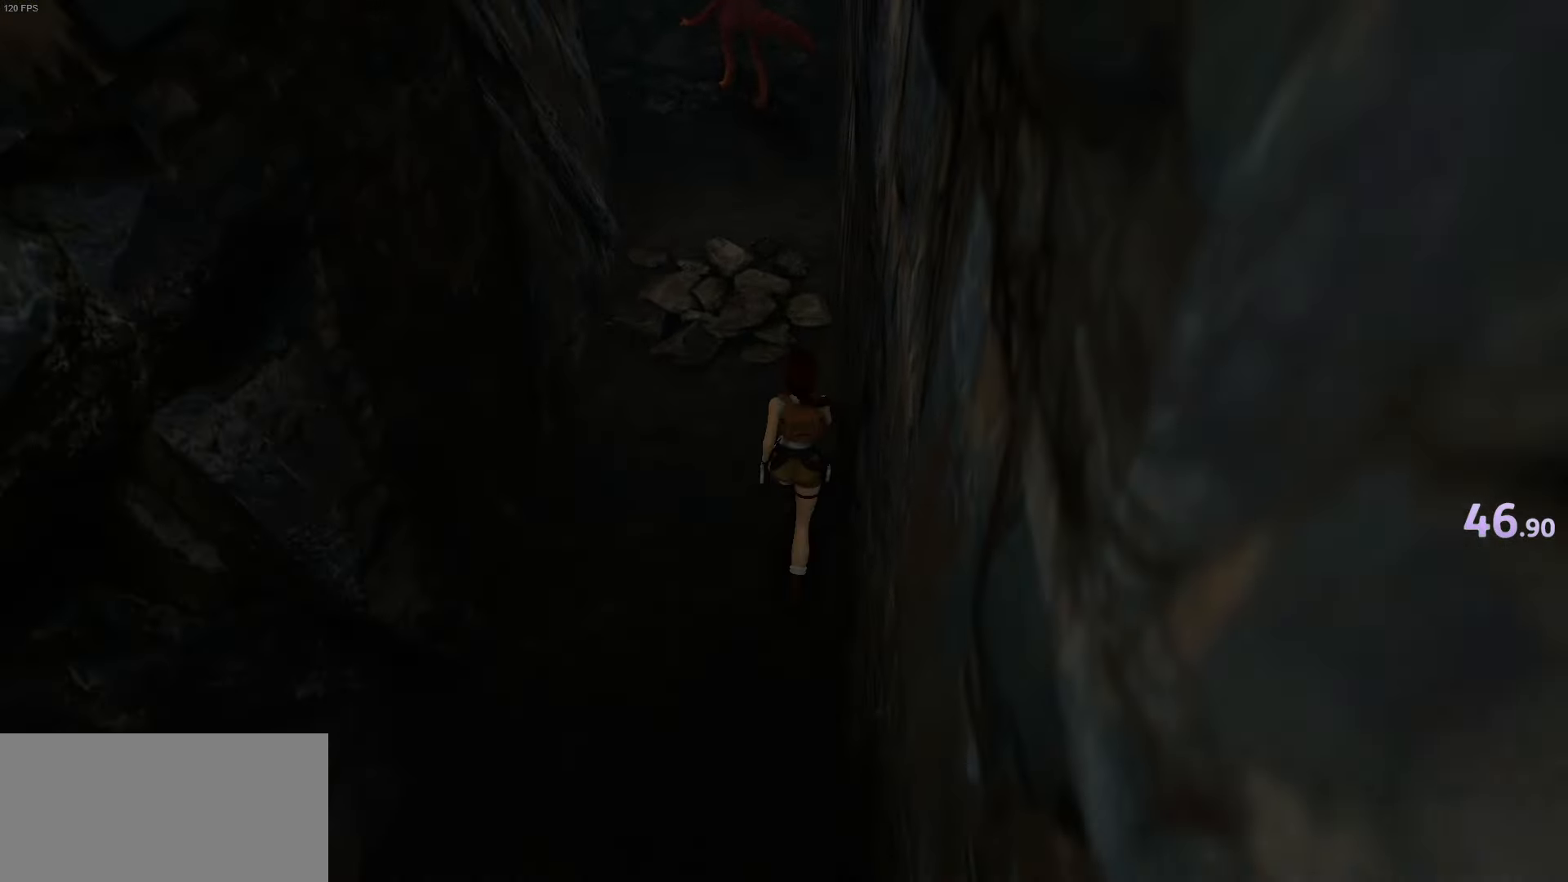
{"keys": ["jump", "up"], "events": [[284, "left", "down"], [418, "left", "up"]]}
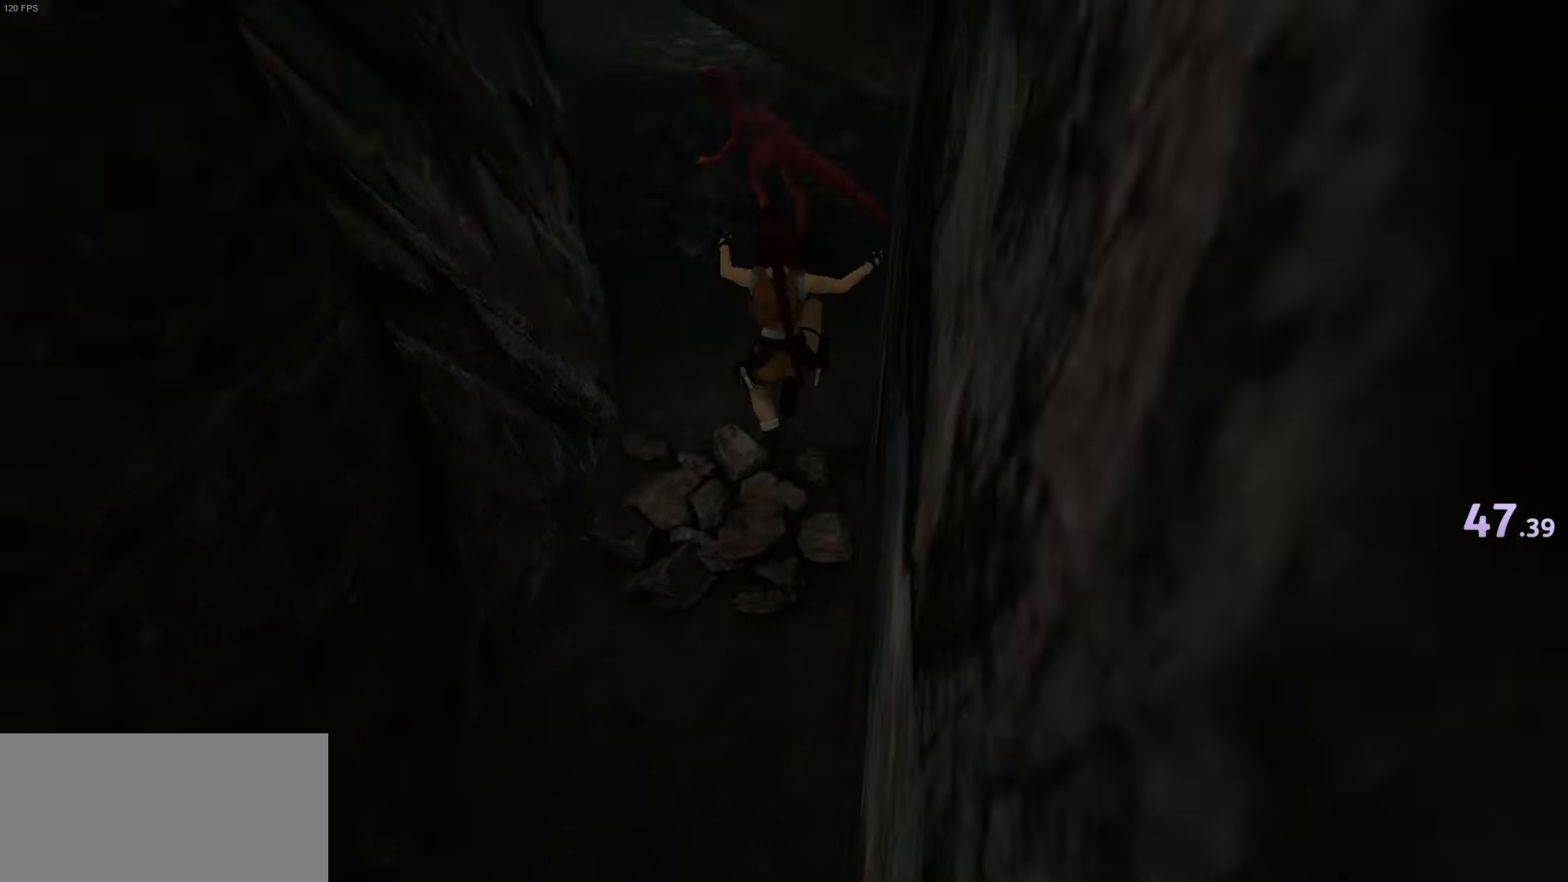
{"keys": ["jump", "up"], "events": [[117, "left", "down"], [200, "left", "up"]]}
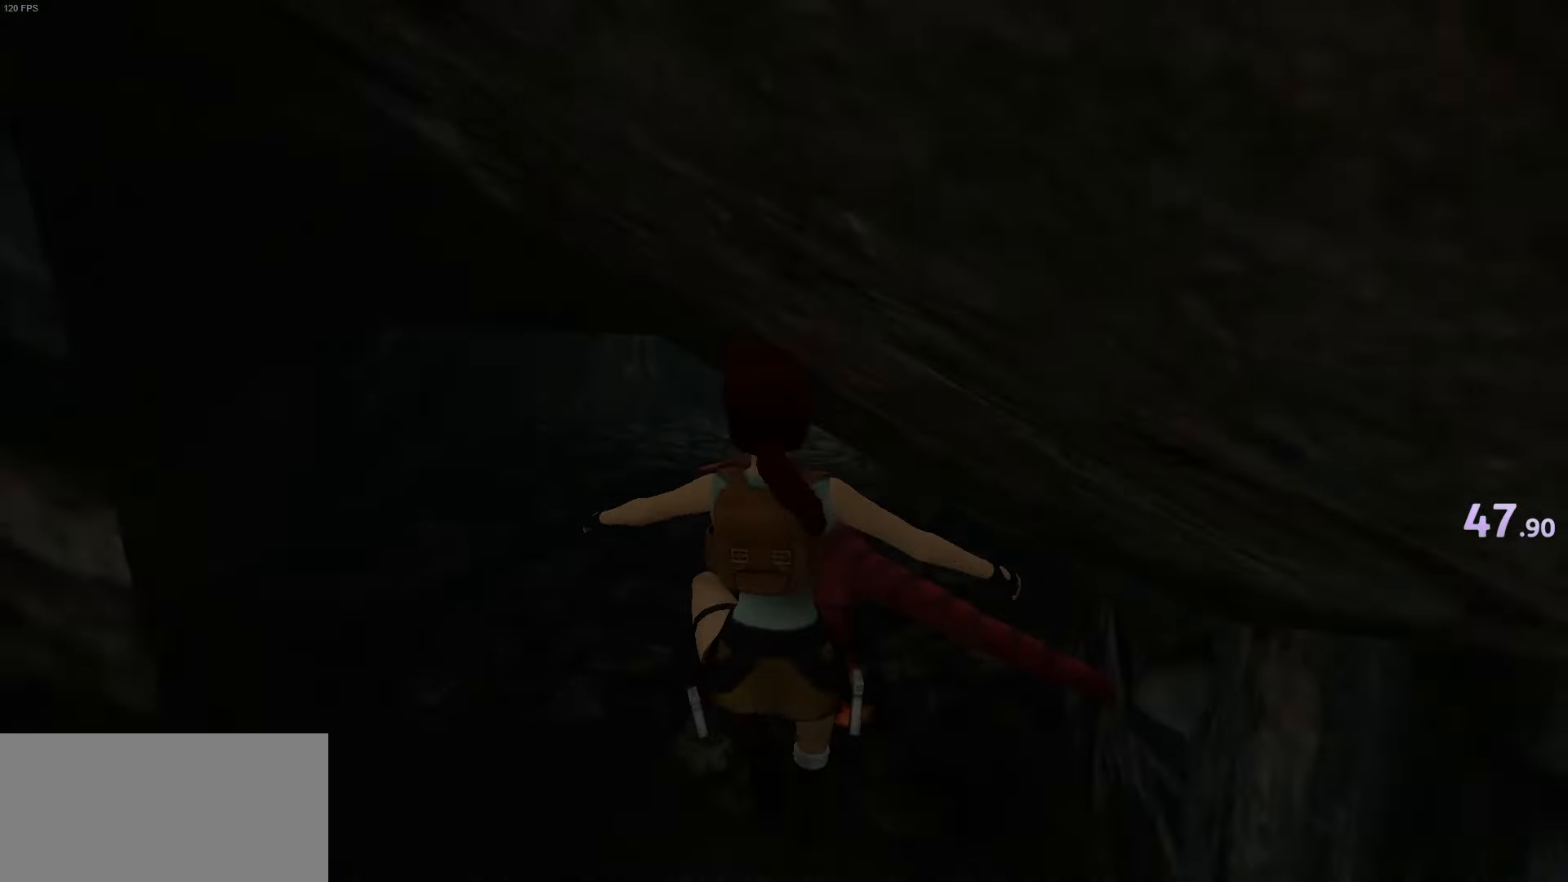
{"keys": ["jump", "up"], "events": []}
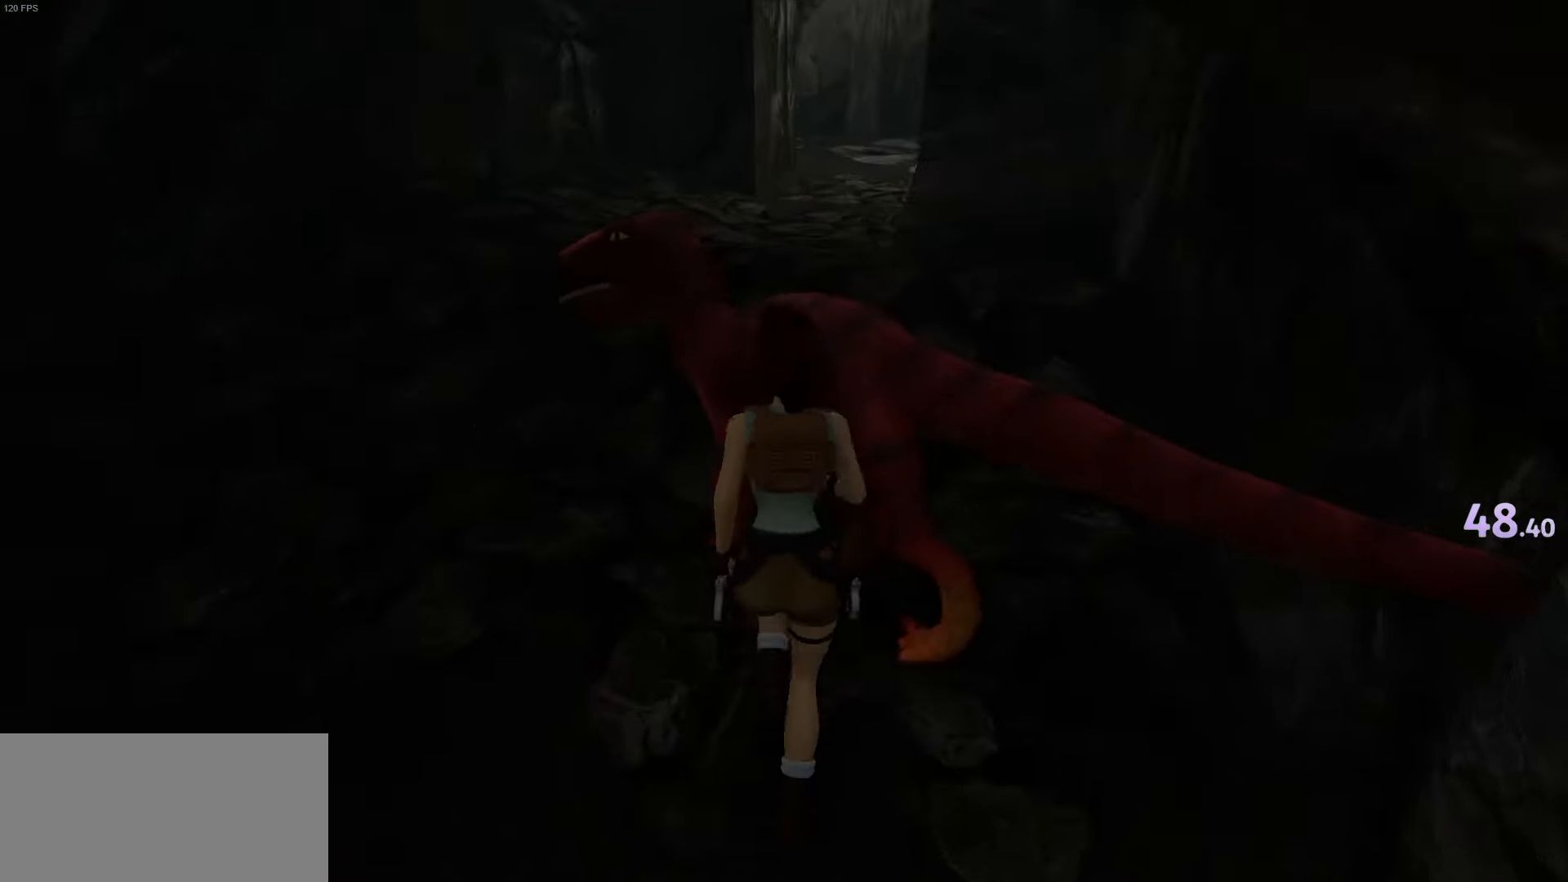
{"keys": ["right", "up"], "events": [[334, "right", "down"], [467, "jump", "up"]]}
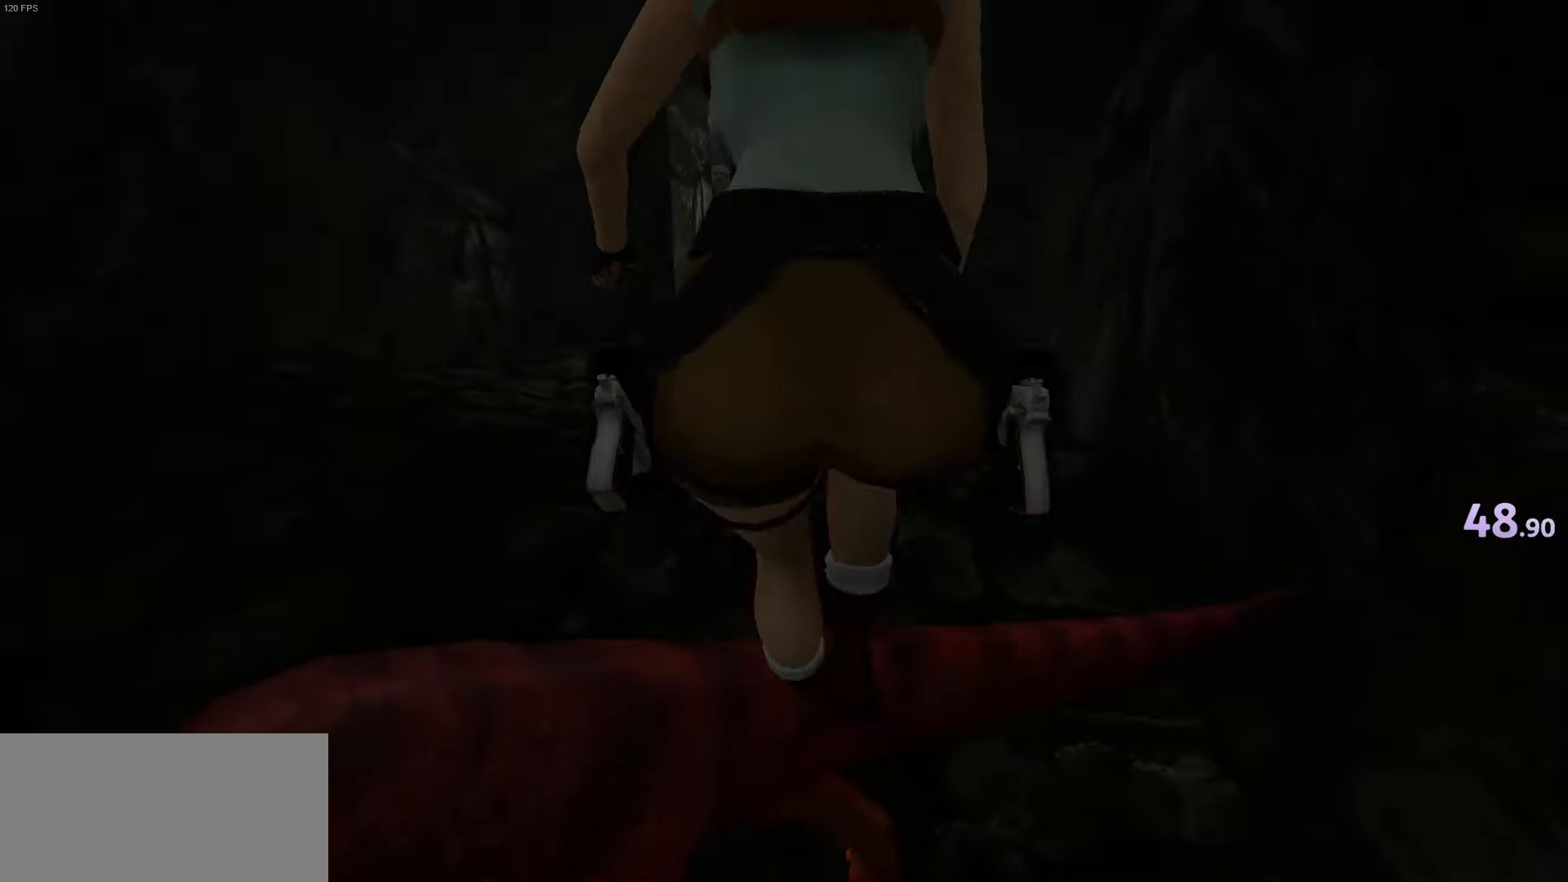
{"keys": ["up"], "events": [[17, "right", "up"]]}
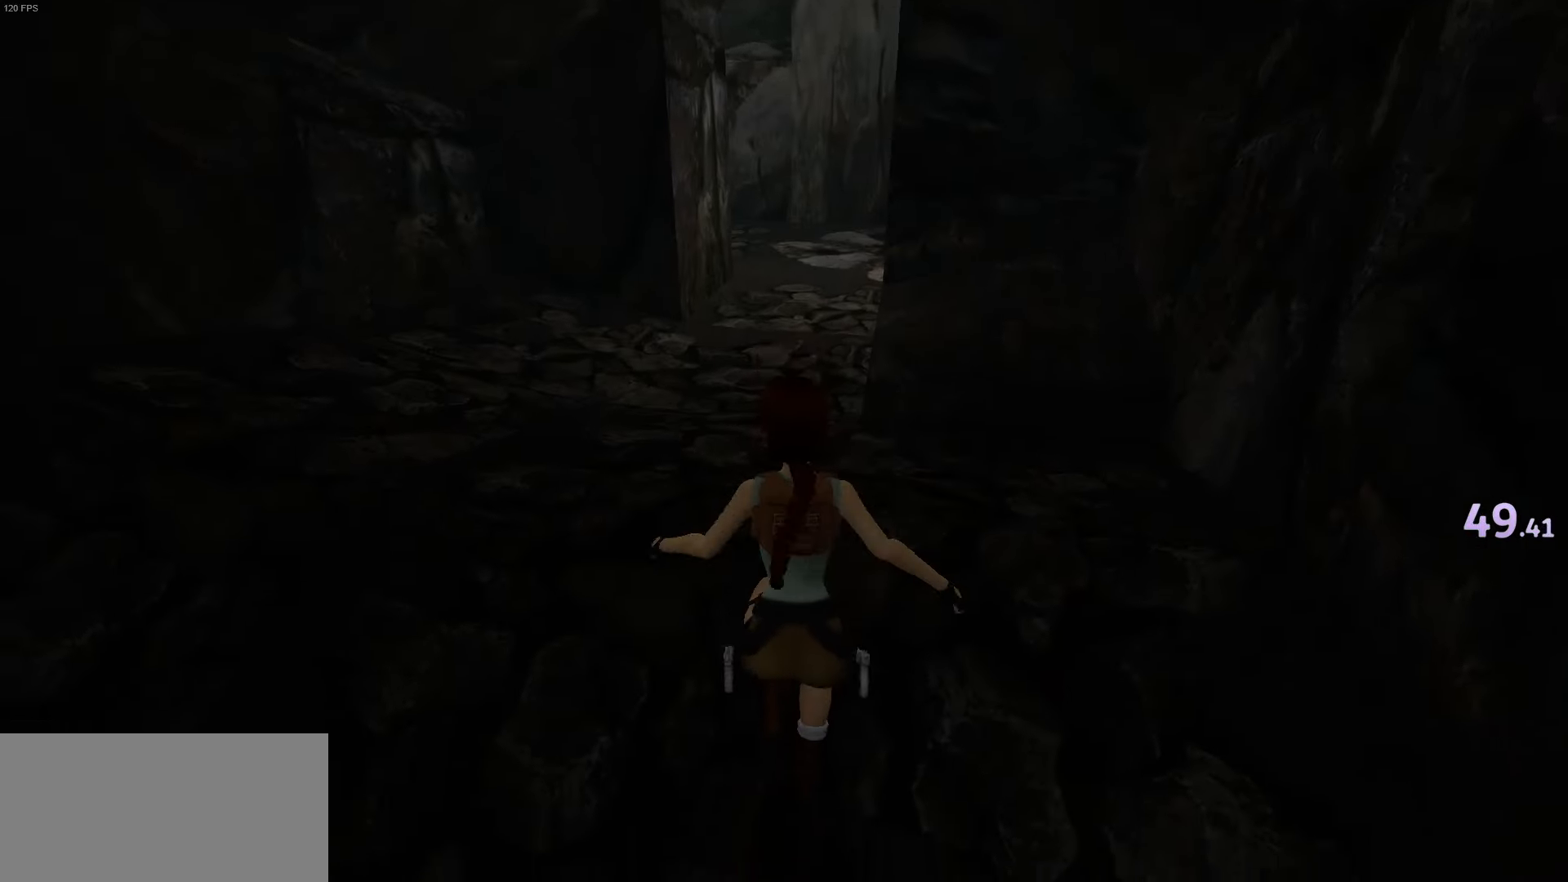
{"keys": ["jump", "up"], "events": [[350, "jump", "down"]]}
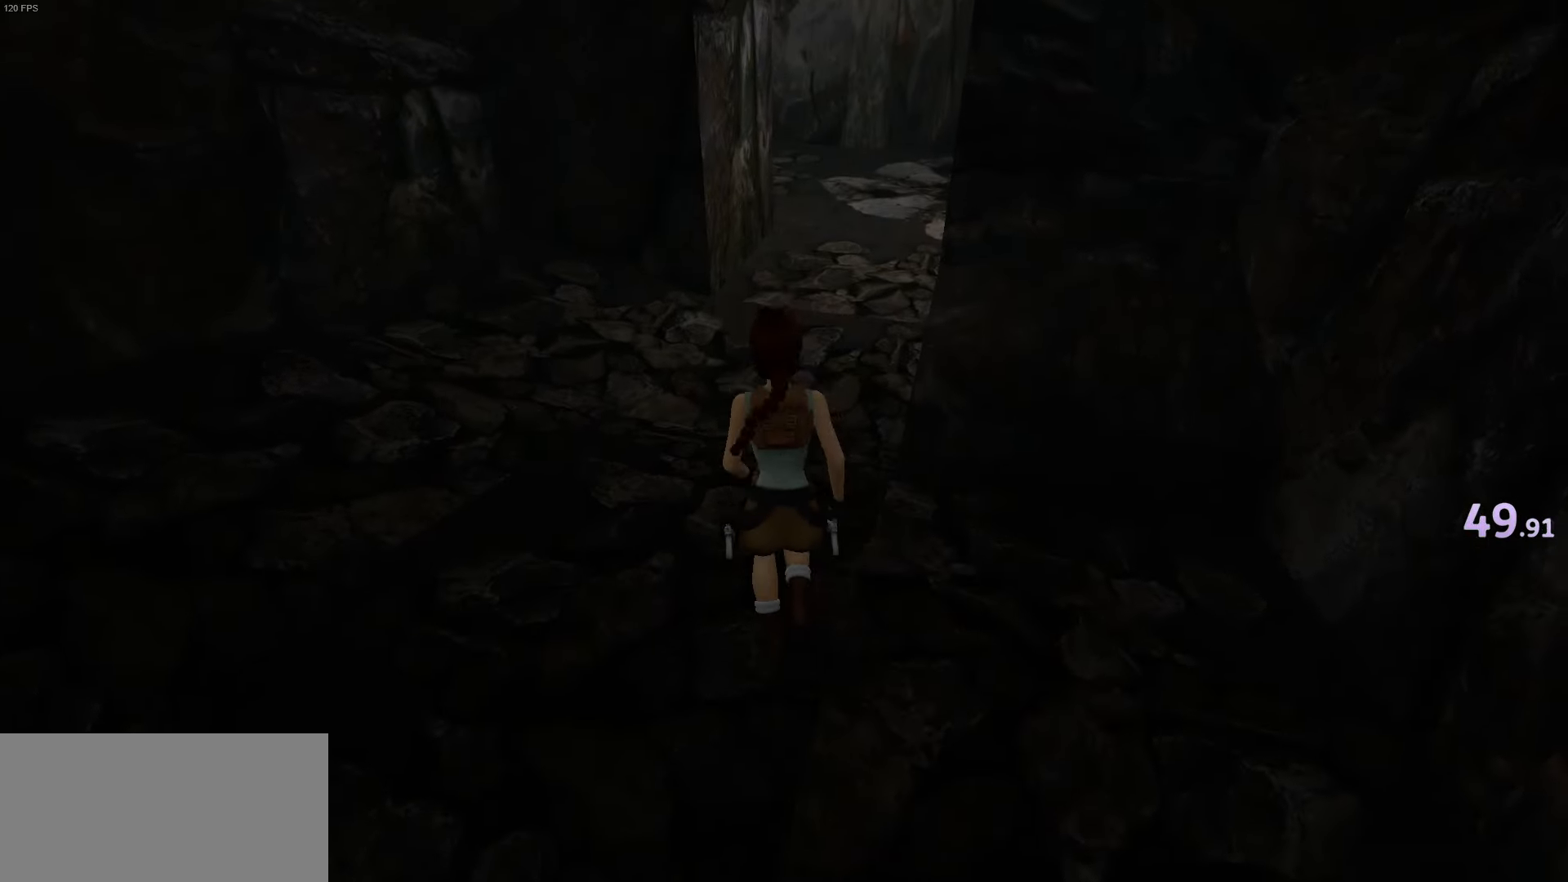
{"keys": ["up"], "events": [[184, "jump", "up"], [184, "right", "down"], [284, "right", "up"]]}
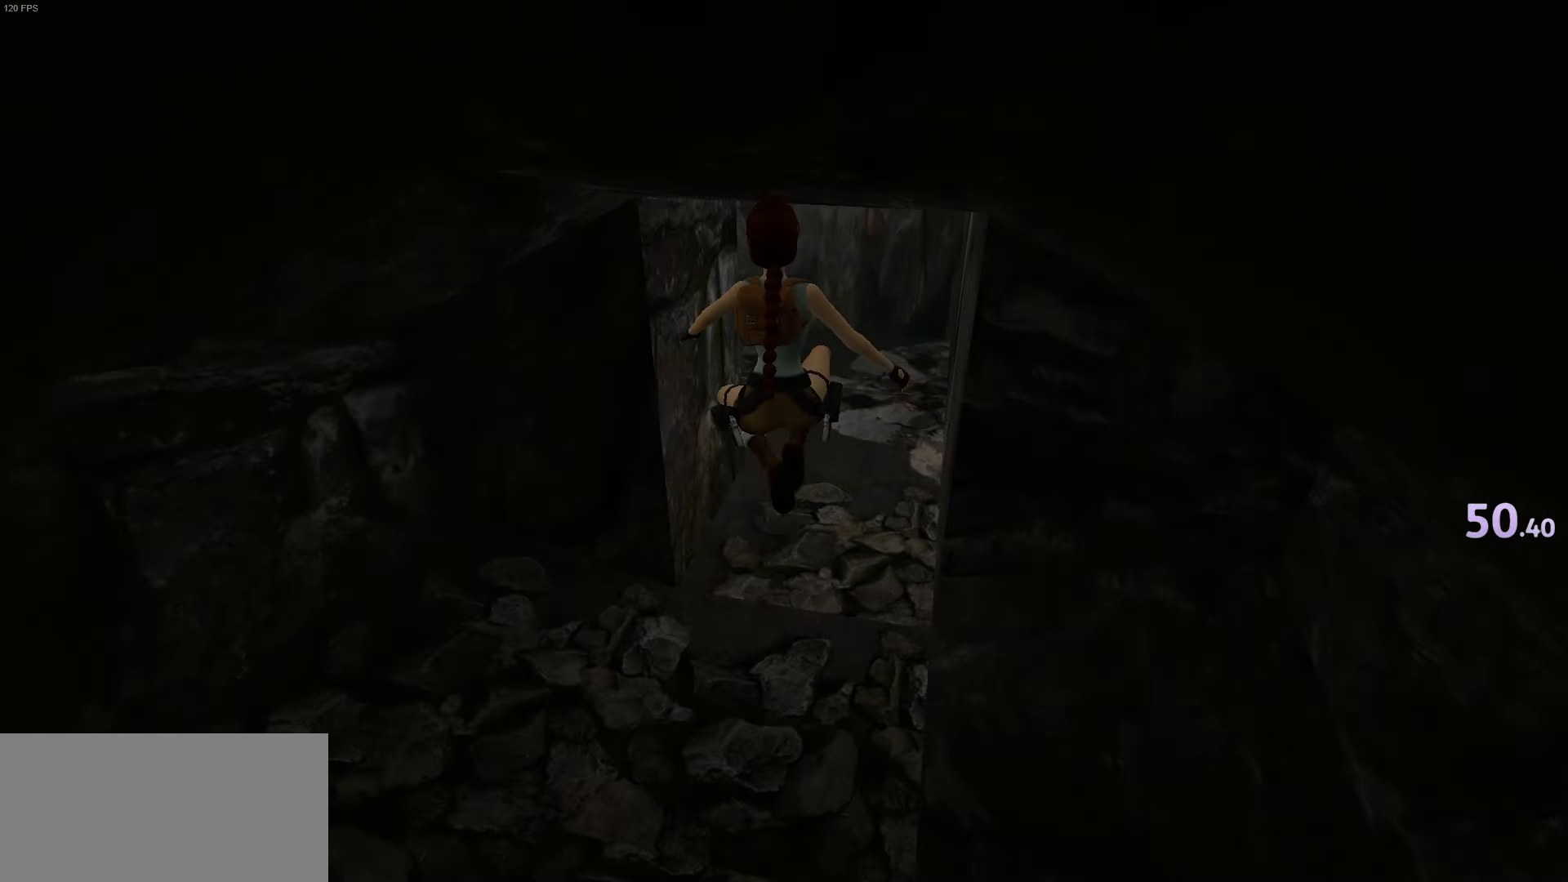
{"keys": ["up"], "events": []}
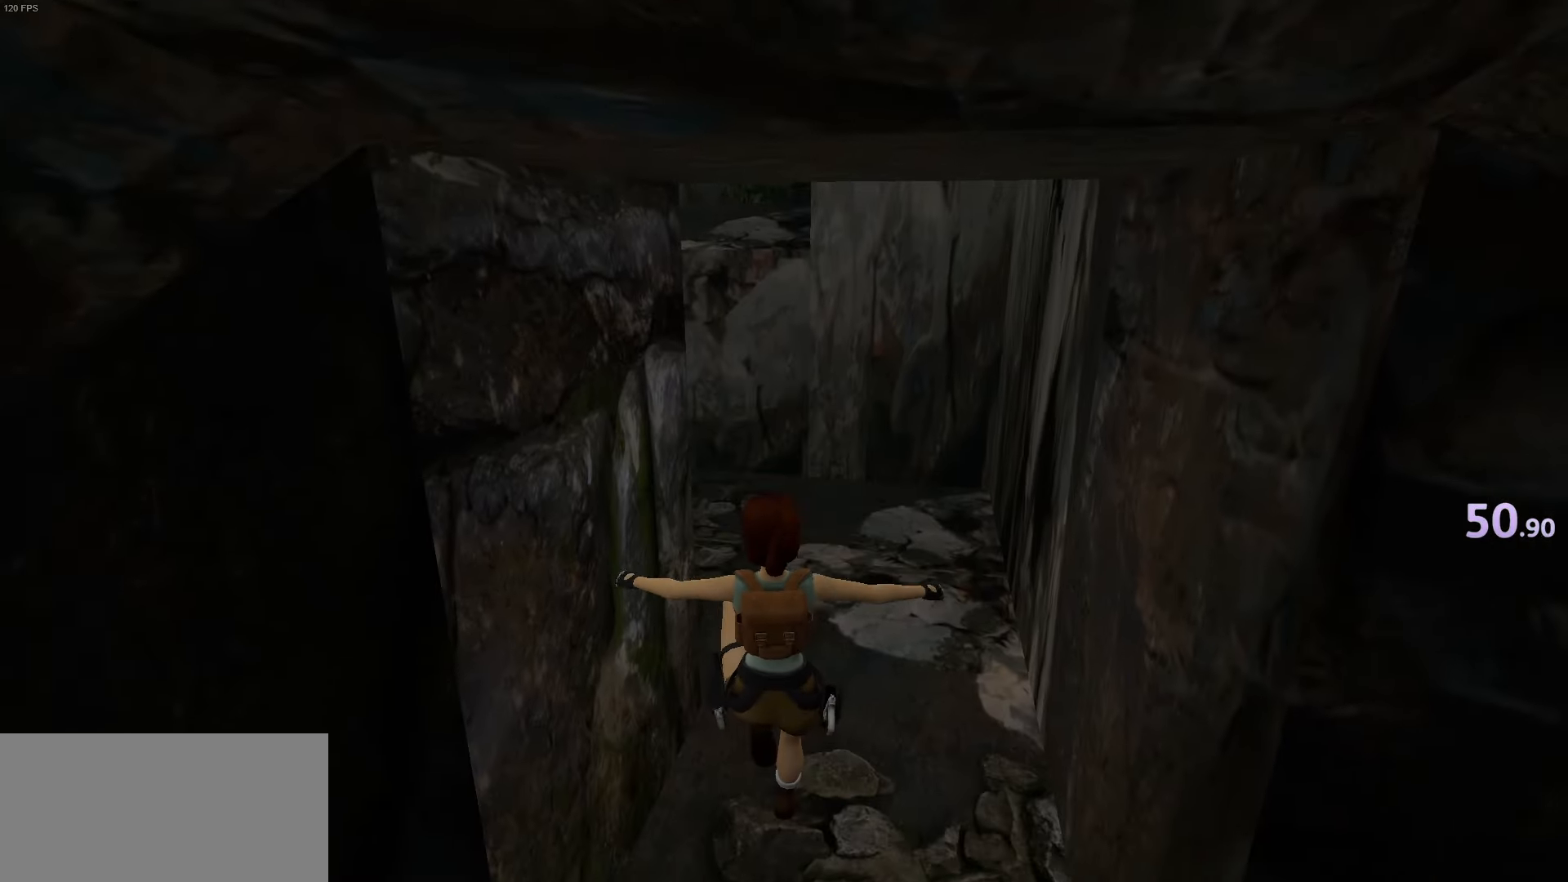
{"keys": ["jump", "up"], "events": [[418, "jump", "down"]]}
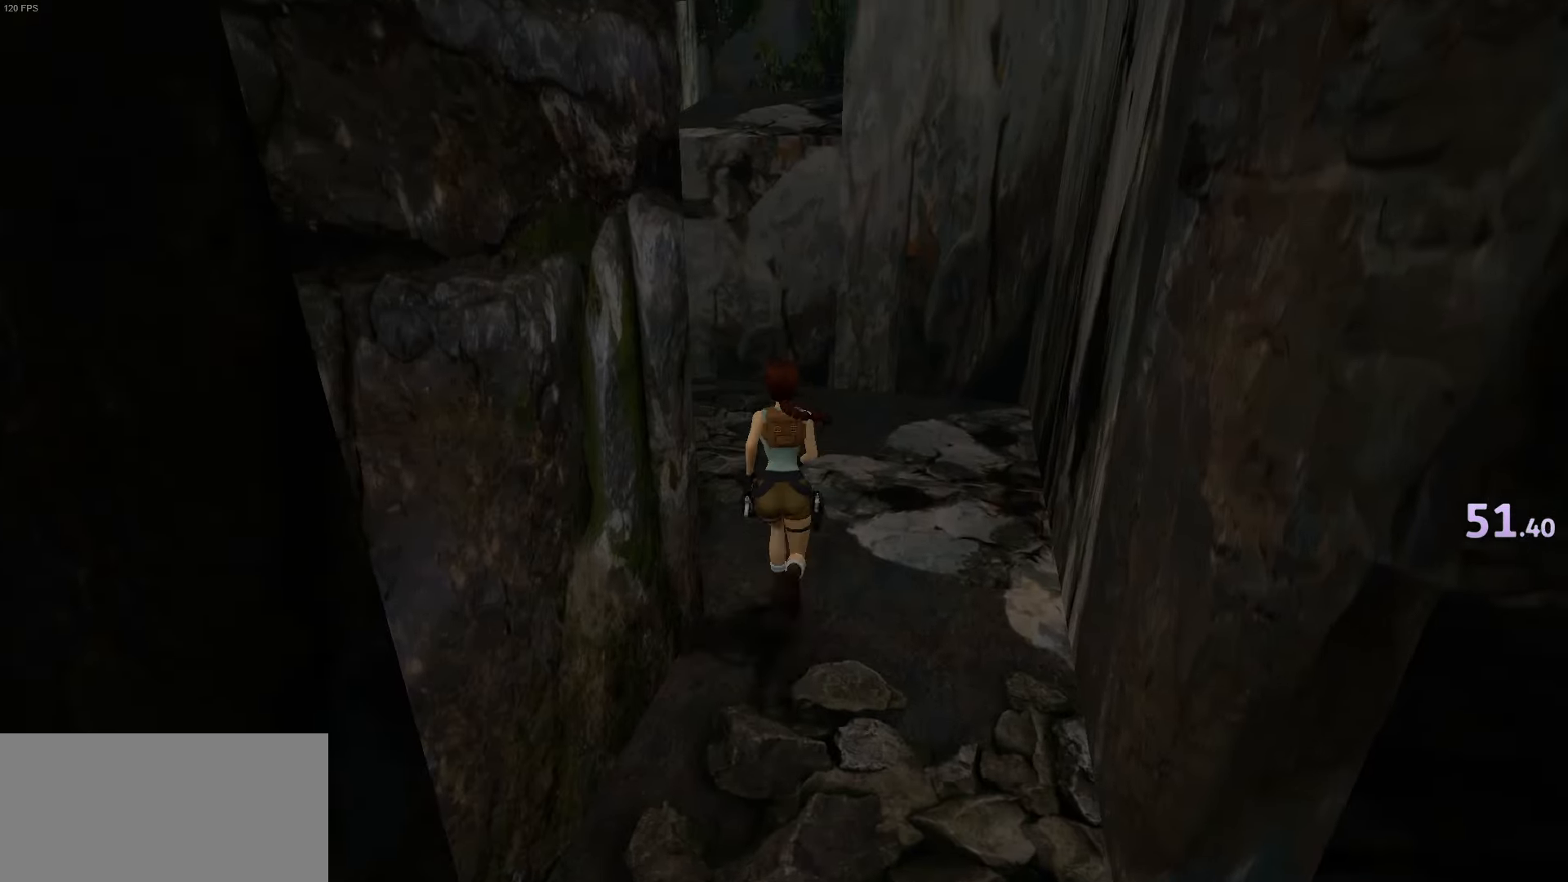
{"keys": ["grsh"], "events": [[234, "right", "down"], [284, "jump", "up"], [284, "right", "up"], [284, "up", "up"], [484, "grsh", "down"]]}
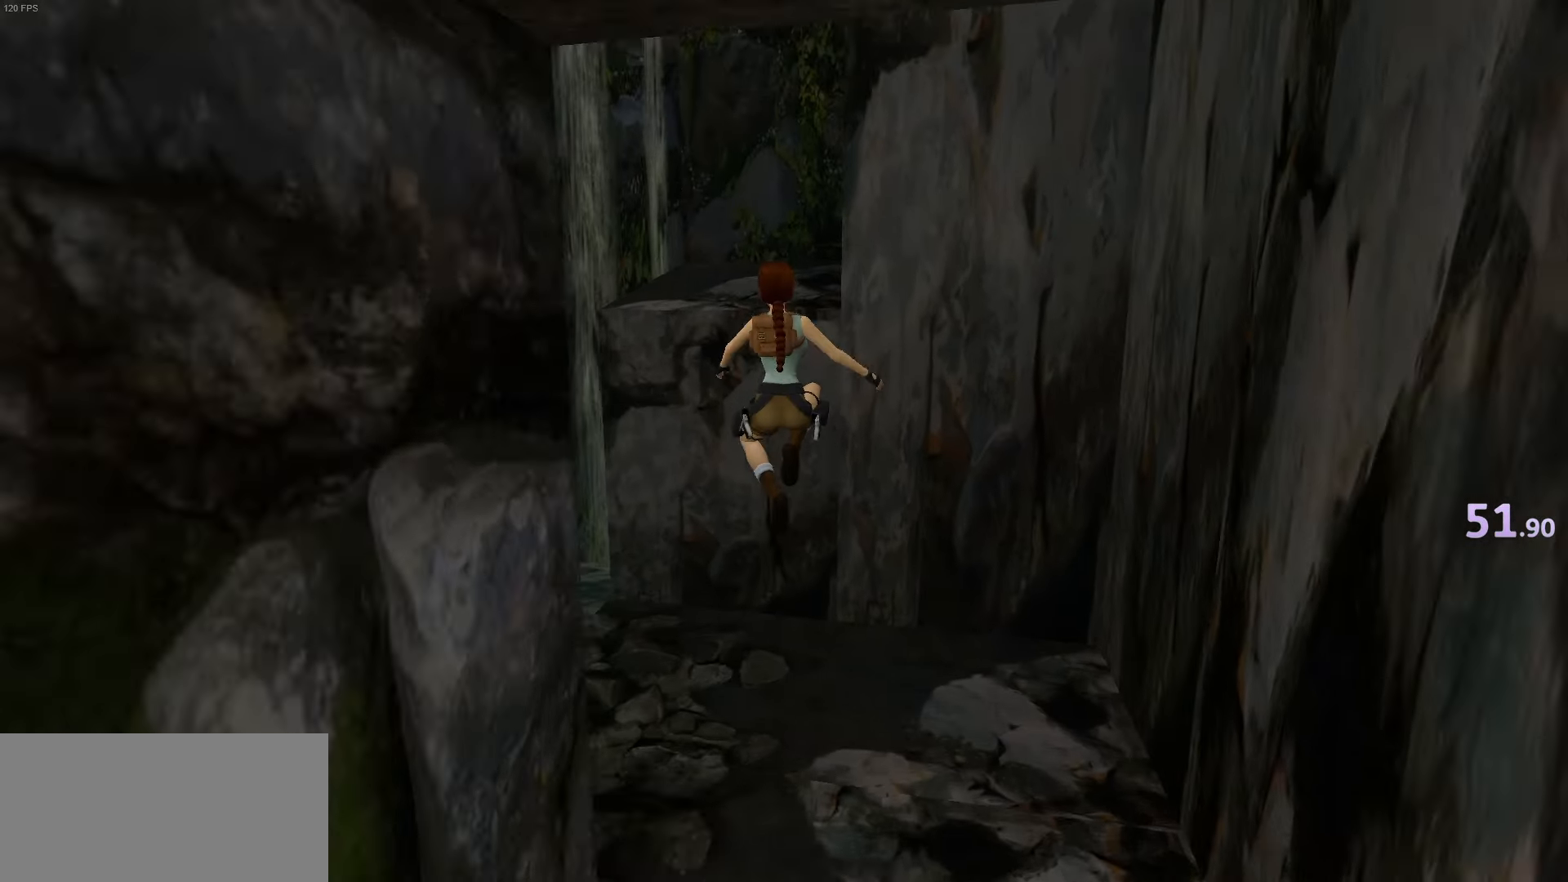
{"keys": ["grsh", "up"], "events": [[317, "up", "down"]]}
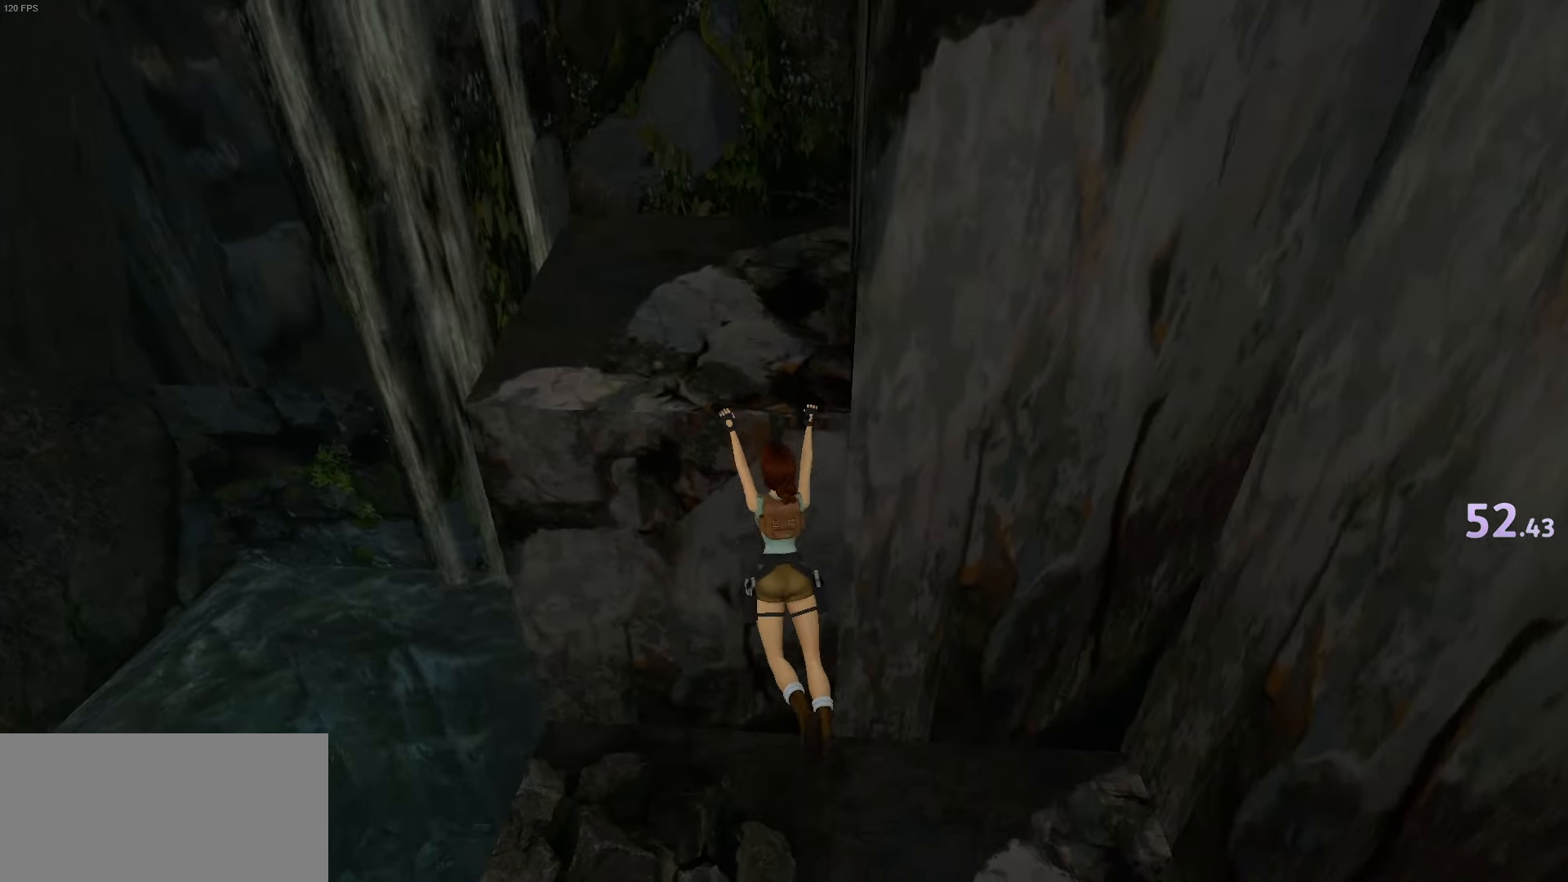
{"keys": ["grsh", "up"], "events": []}
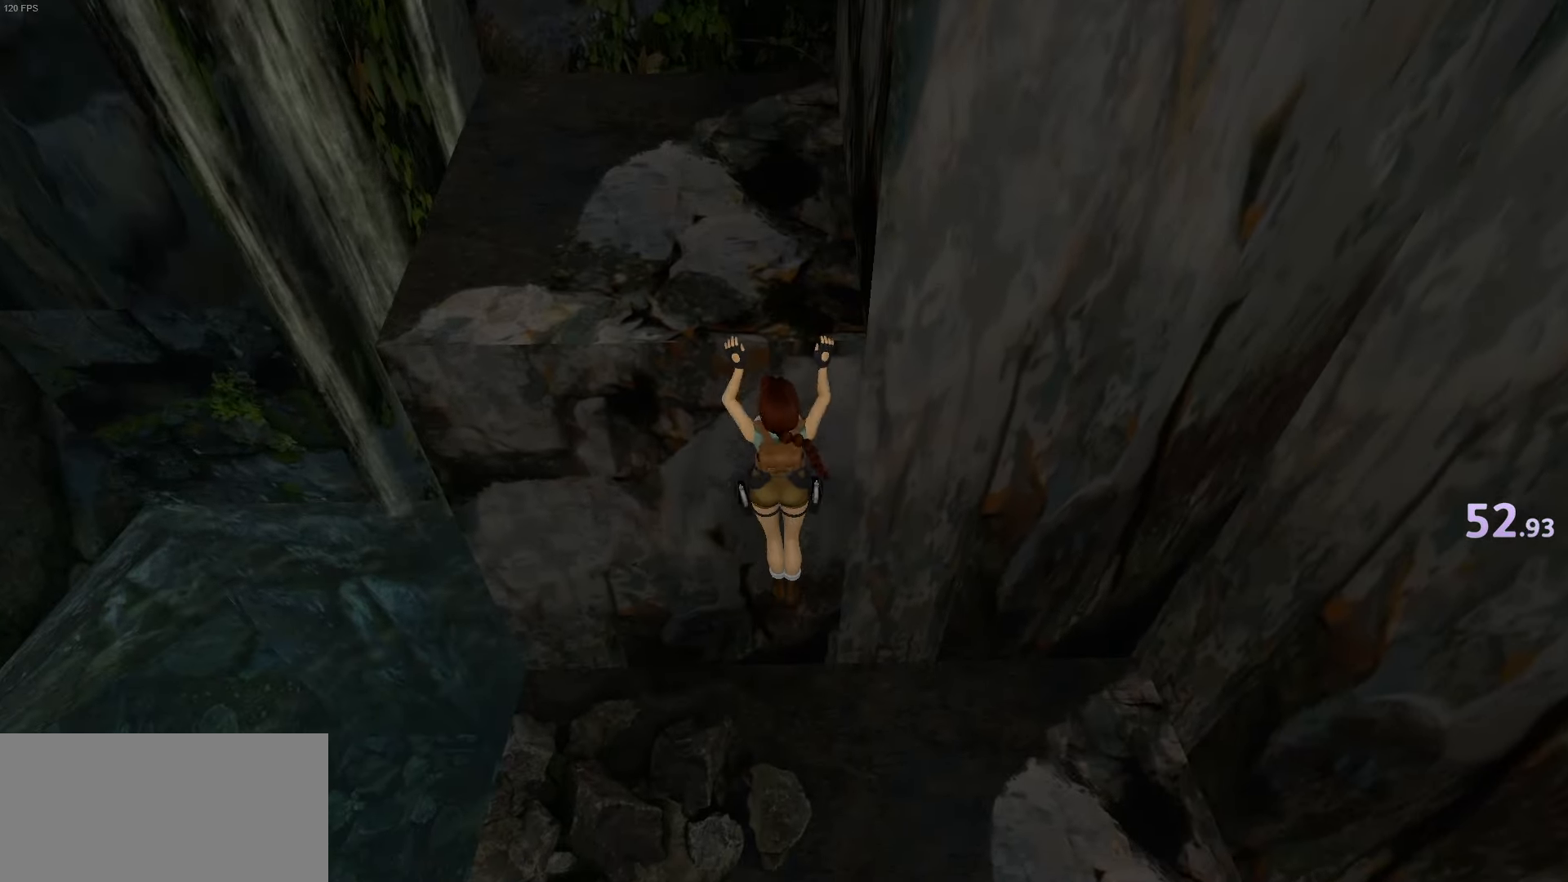
{"keys": ["up"], "events": [[34, "grsh", "up"]]}
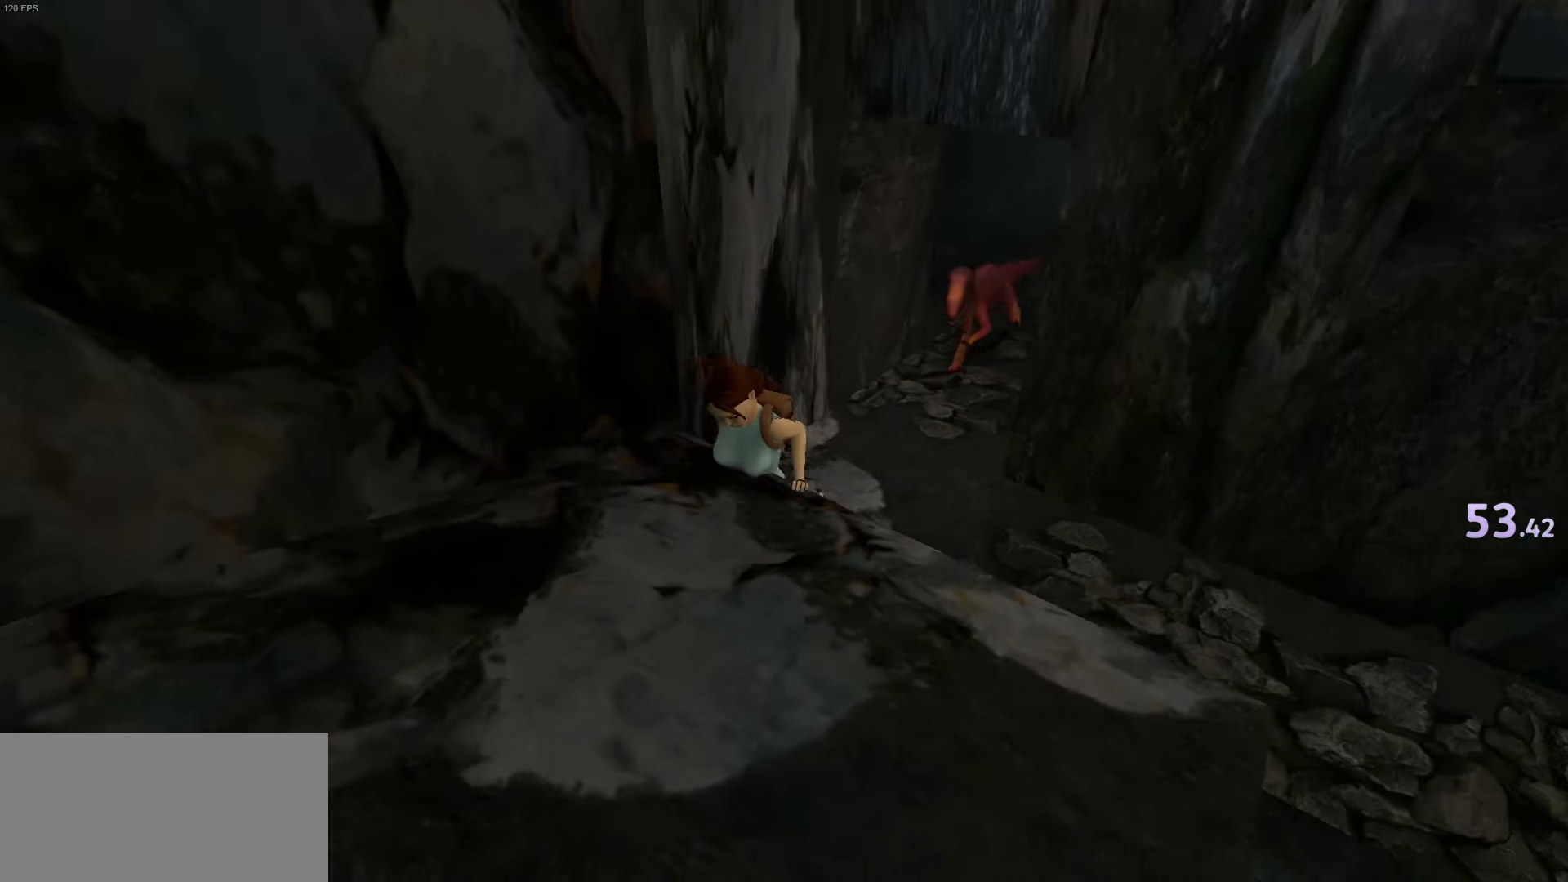
{"keys": ["up"], "events": []}
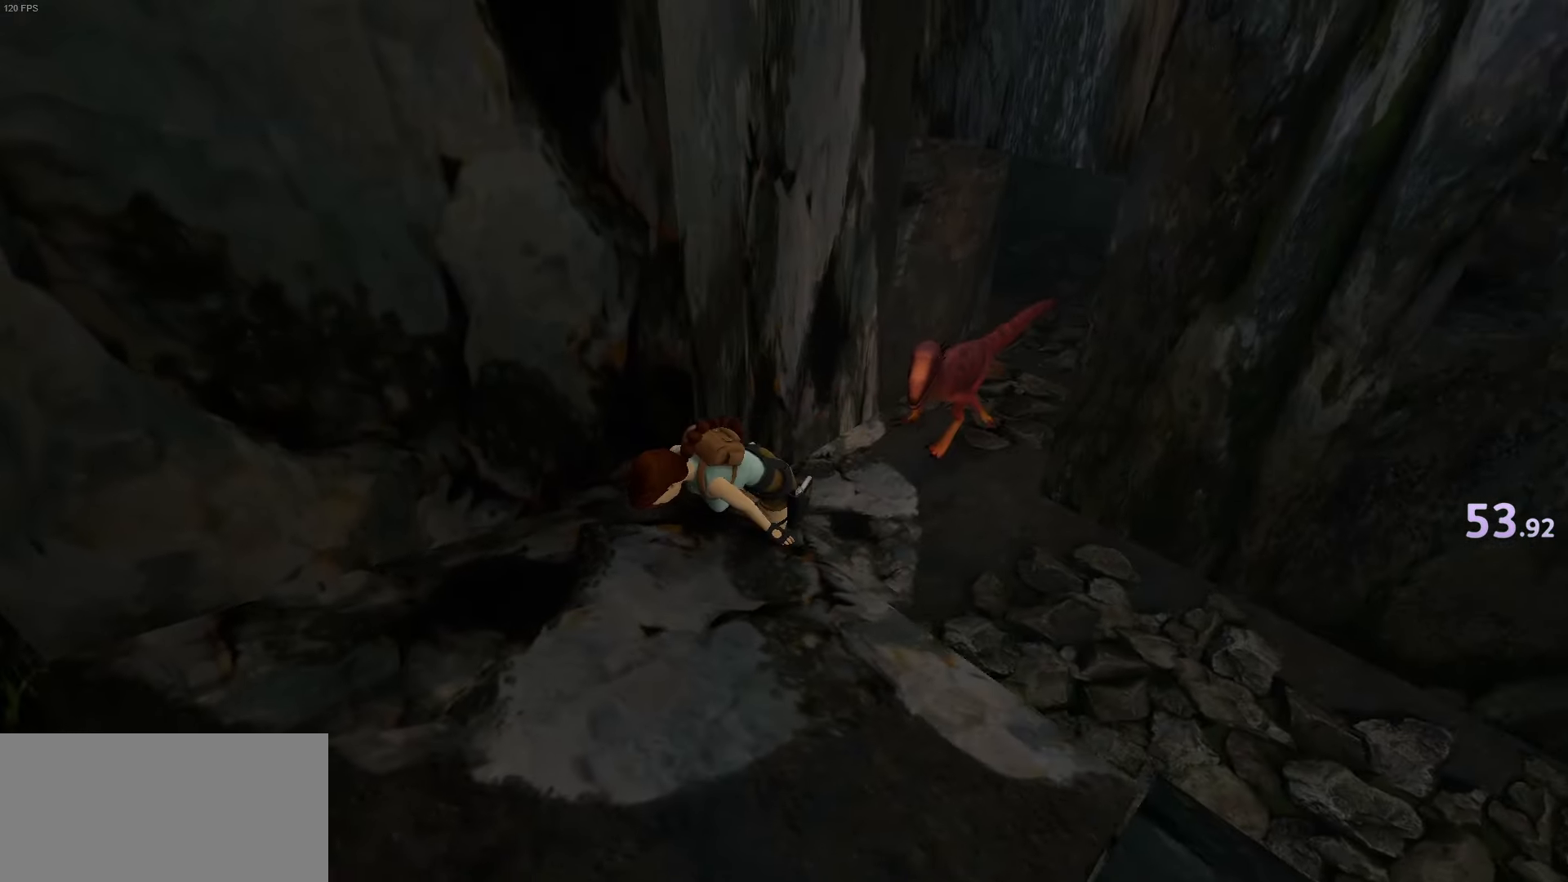
{"keys": ["up"], "events": []}
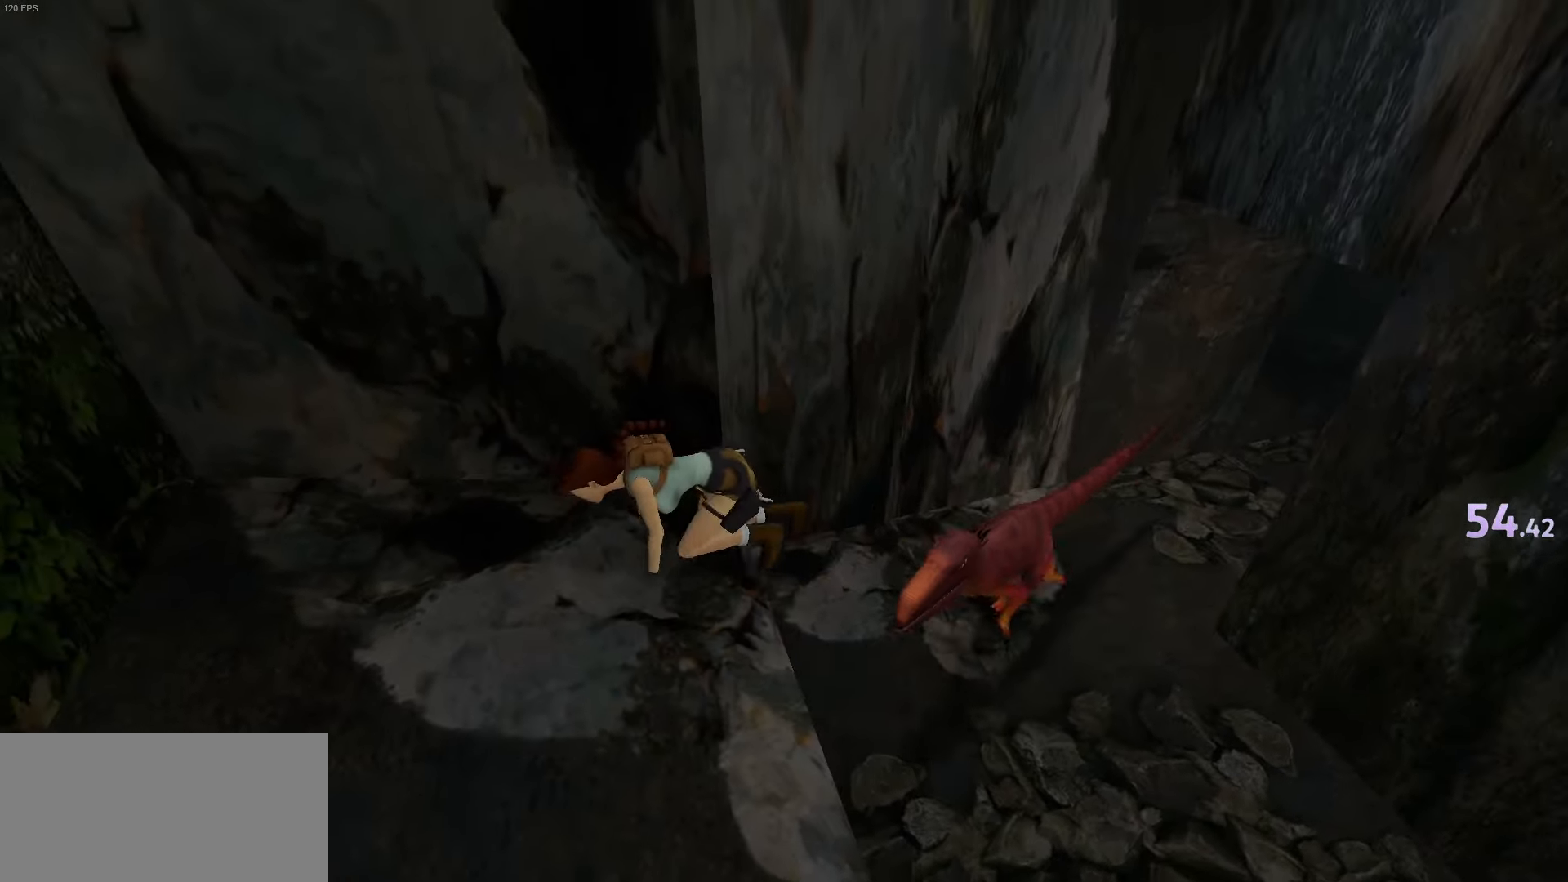
{"keys": ["up"], "events": []}
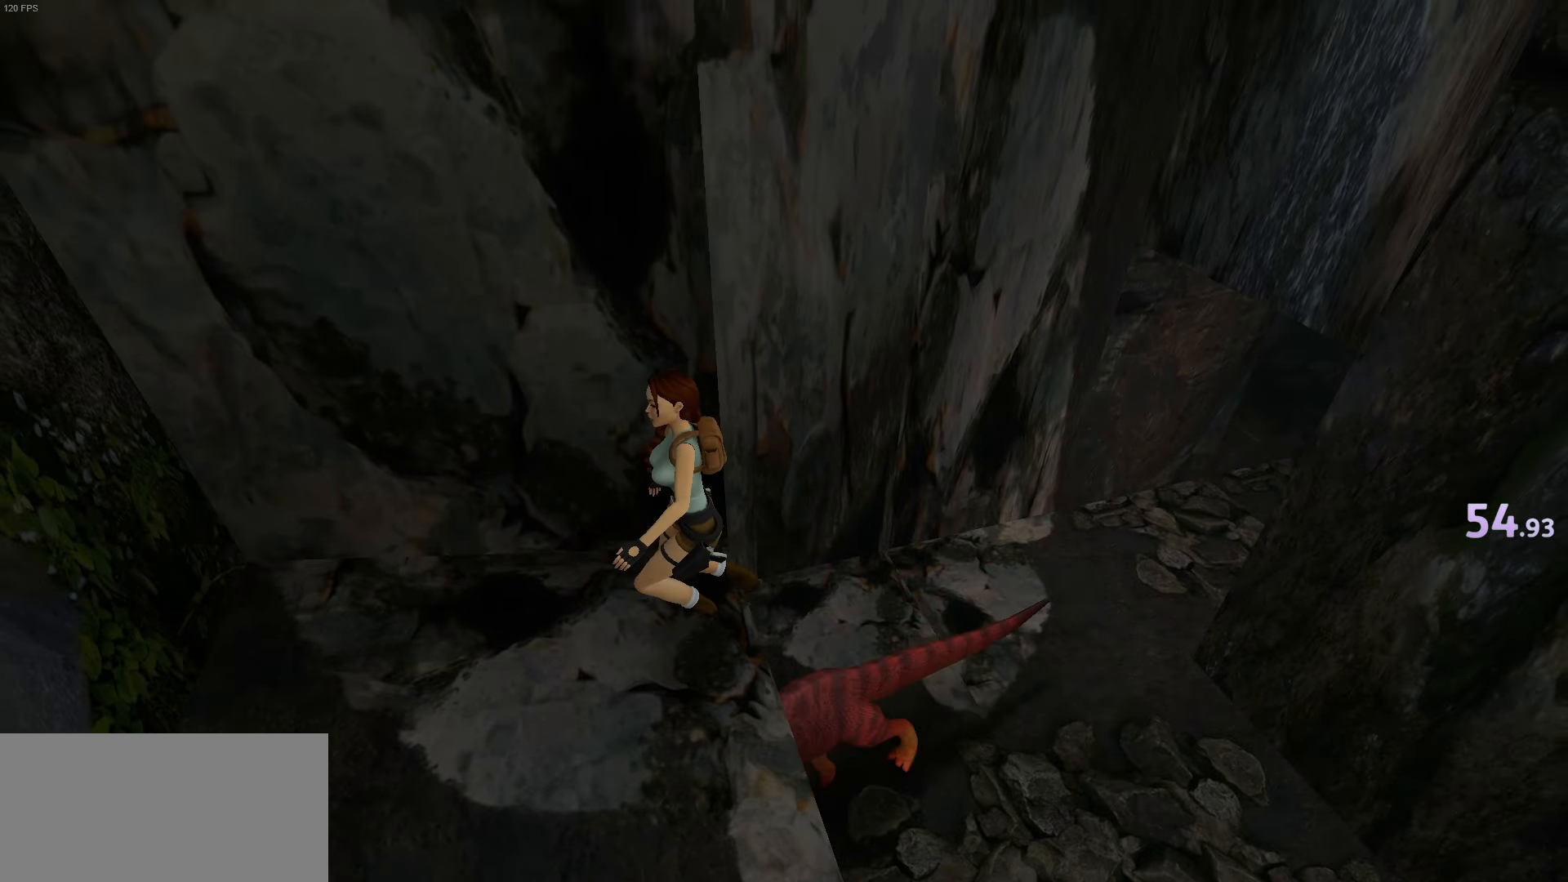
{"keys": ["grsh", "up"], "events": [[418, "grsh", "down"]]}
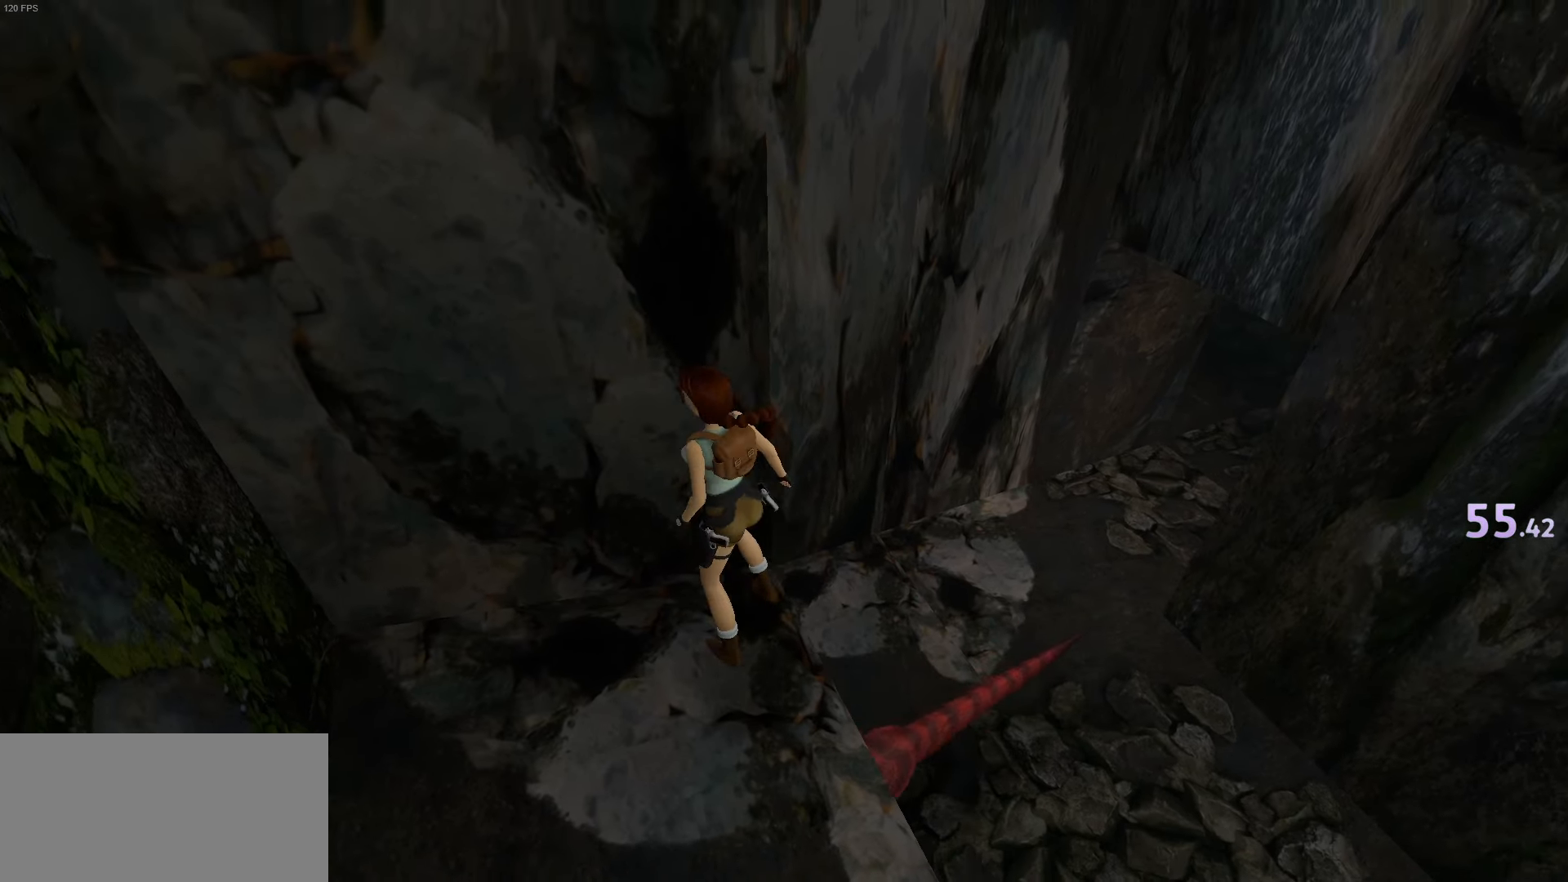
{"keys": ["grsh", "up"], "events": []}
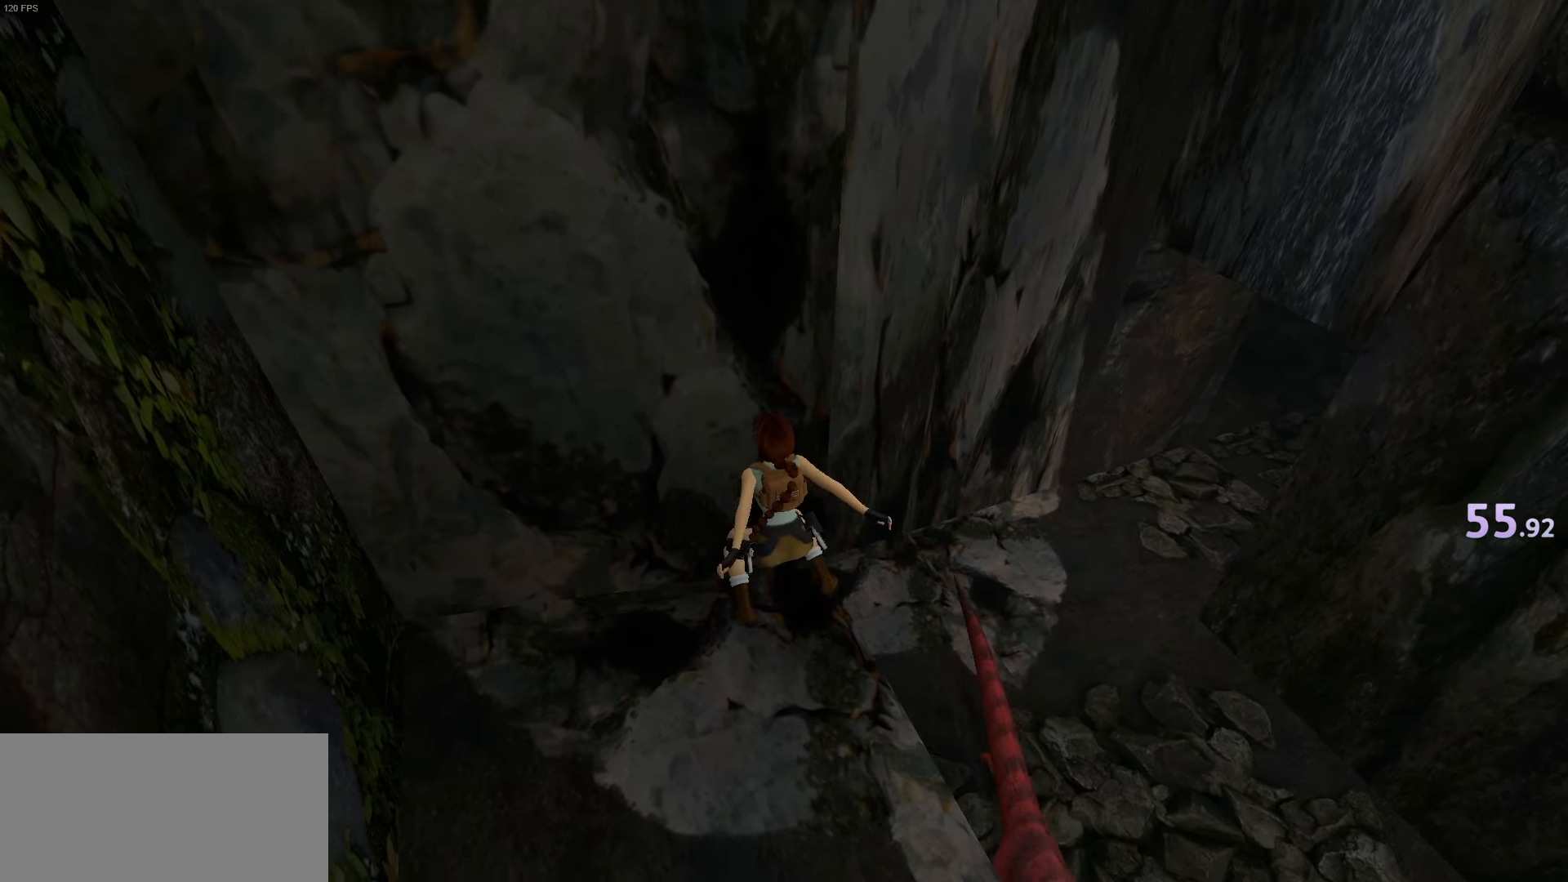
{"keys": ["grsh", "up"], "events": []}
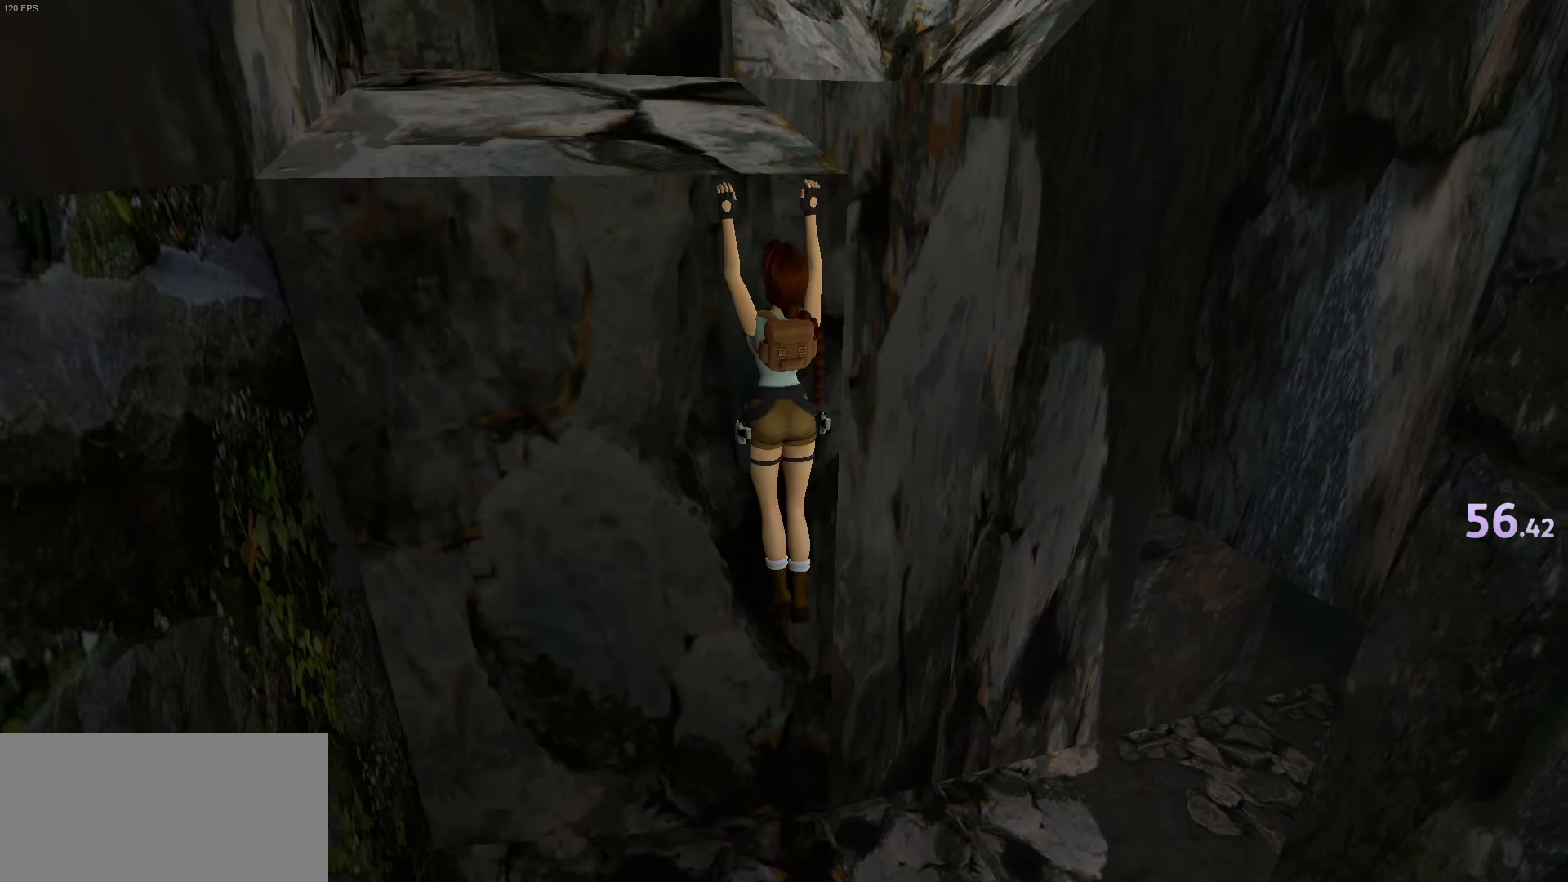
{"keys": ["up"], "events": [[284, "grsh", "up"]]}
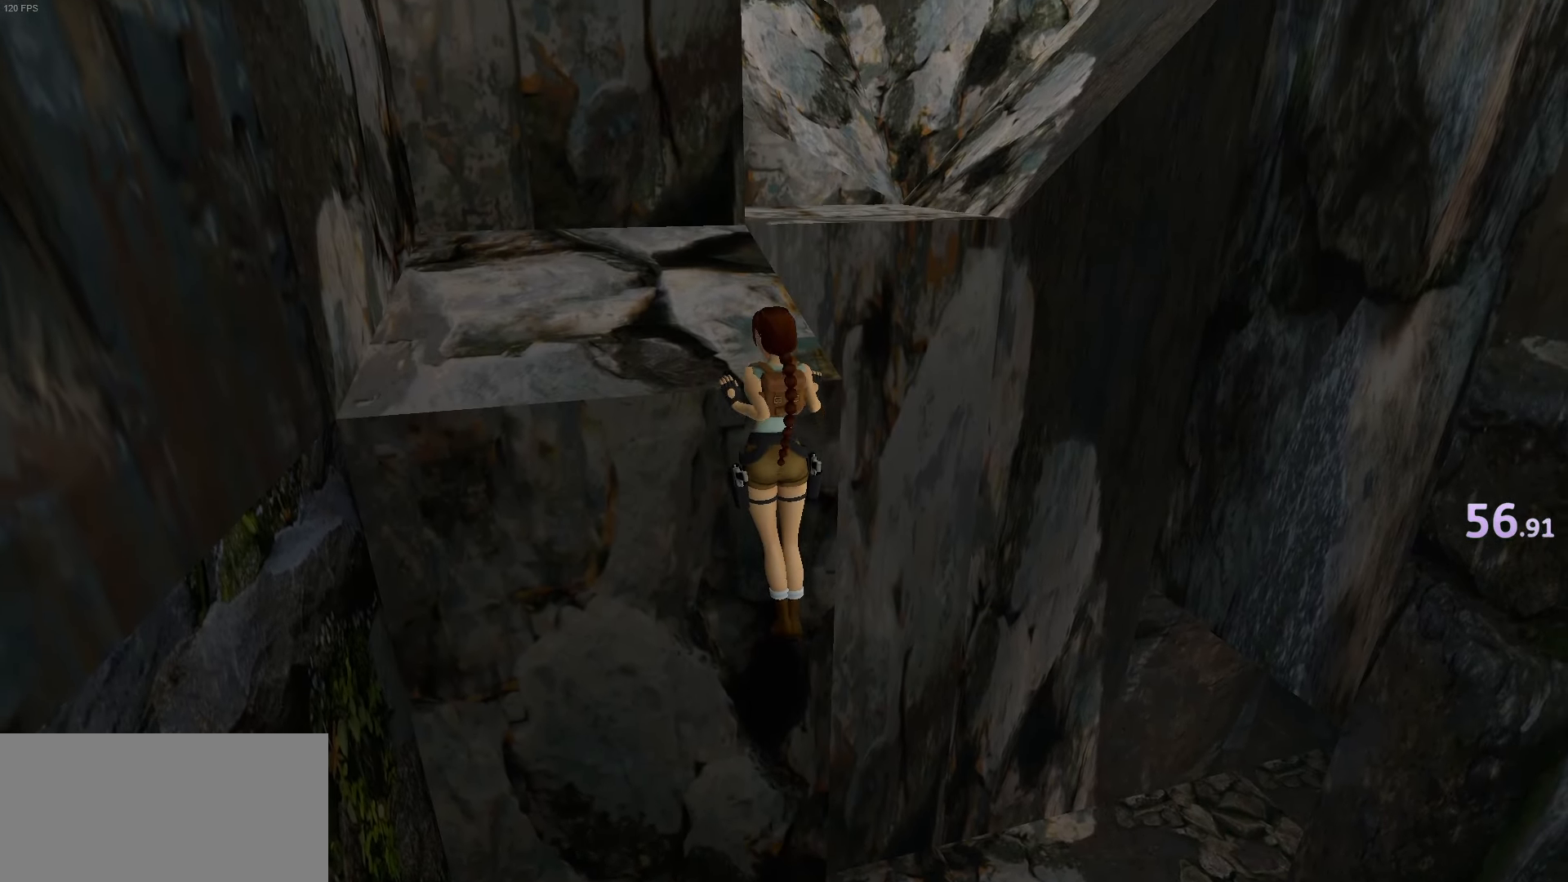
{"keys": ["up"], "events": []}
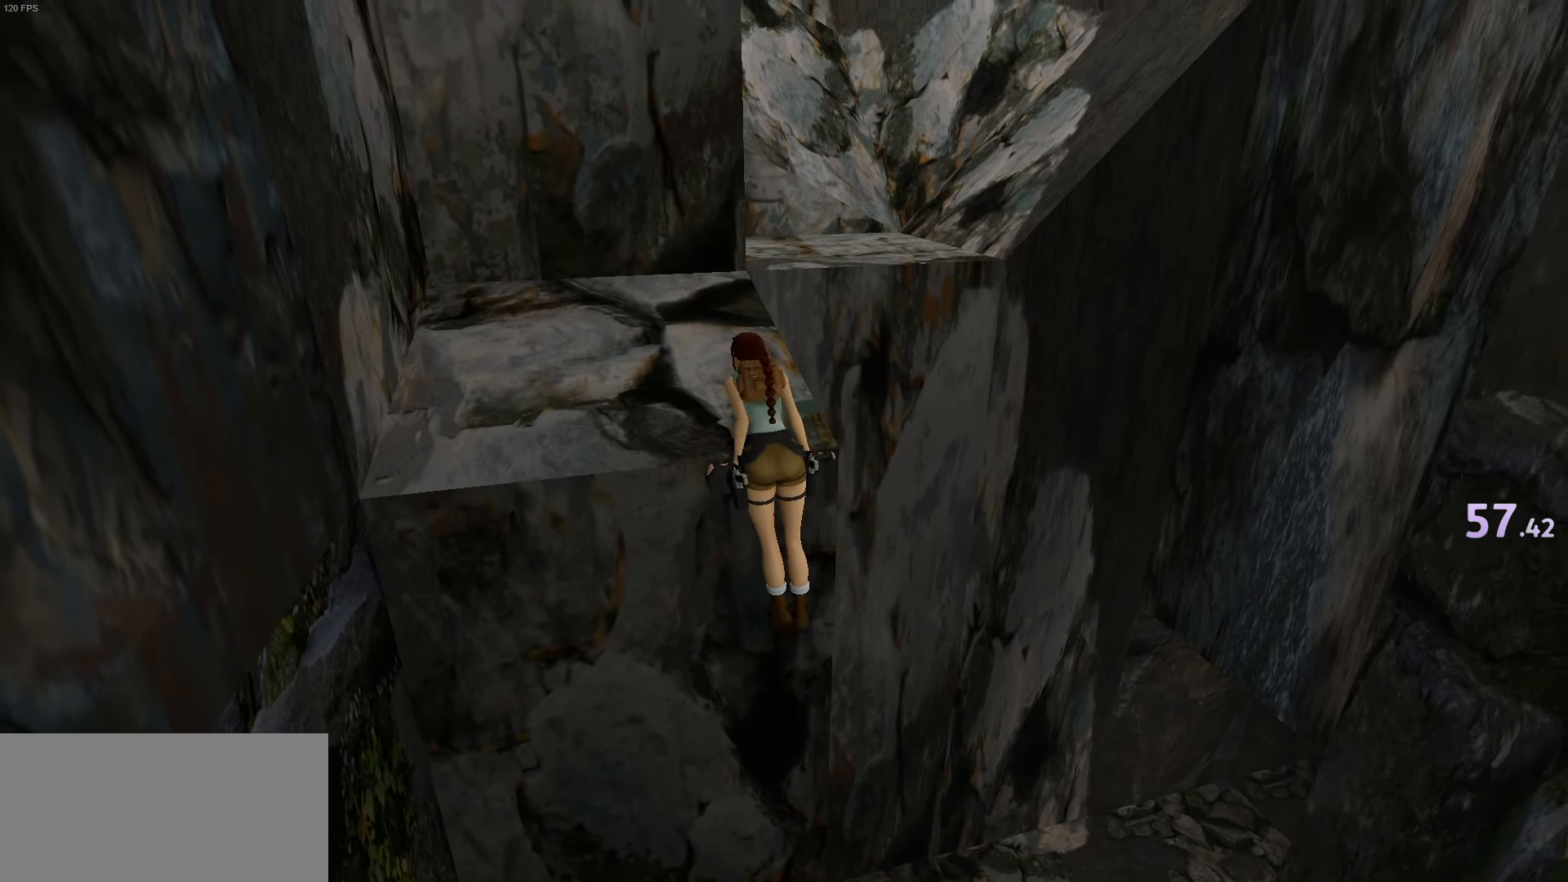
{"keys": ["up"], "events": []}